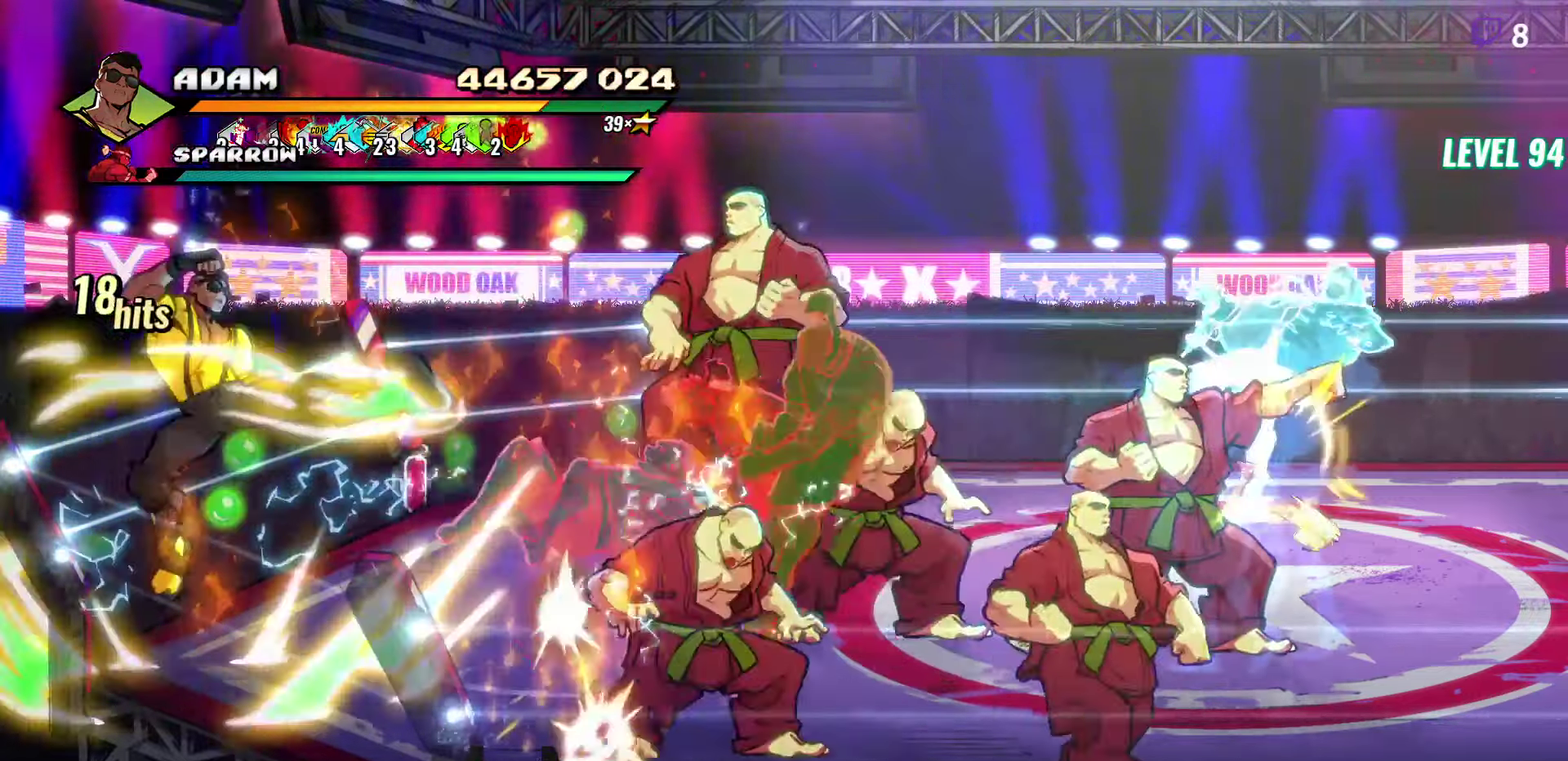
Gameplay with a controller (Xbox layout); each line is a JSON object with the inputs held at the frame after it. "events" lists button and stick changes between this image and that frame as [ms after this image, input, new state], when the widget could be followed in between. Not read: L1 L3 R3 left_stick right_stick.
{"buttons": ["DPAD_RIGHT"], "events": [[67, "Y", "up"], [217, "DPAD_RIGHT", "down"], [267, "DPAD_RIGHT", "up"], [384, "DPAD_RIGHT", "down"]]}
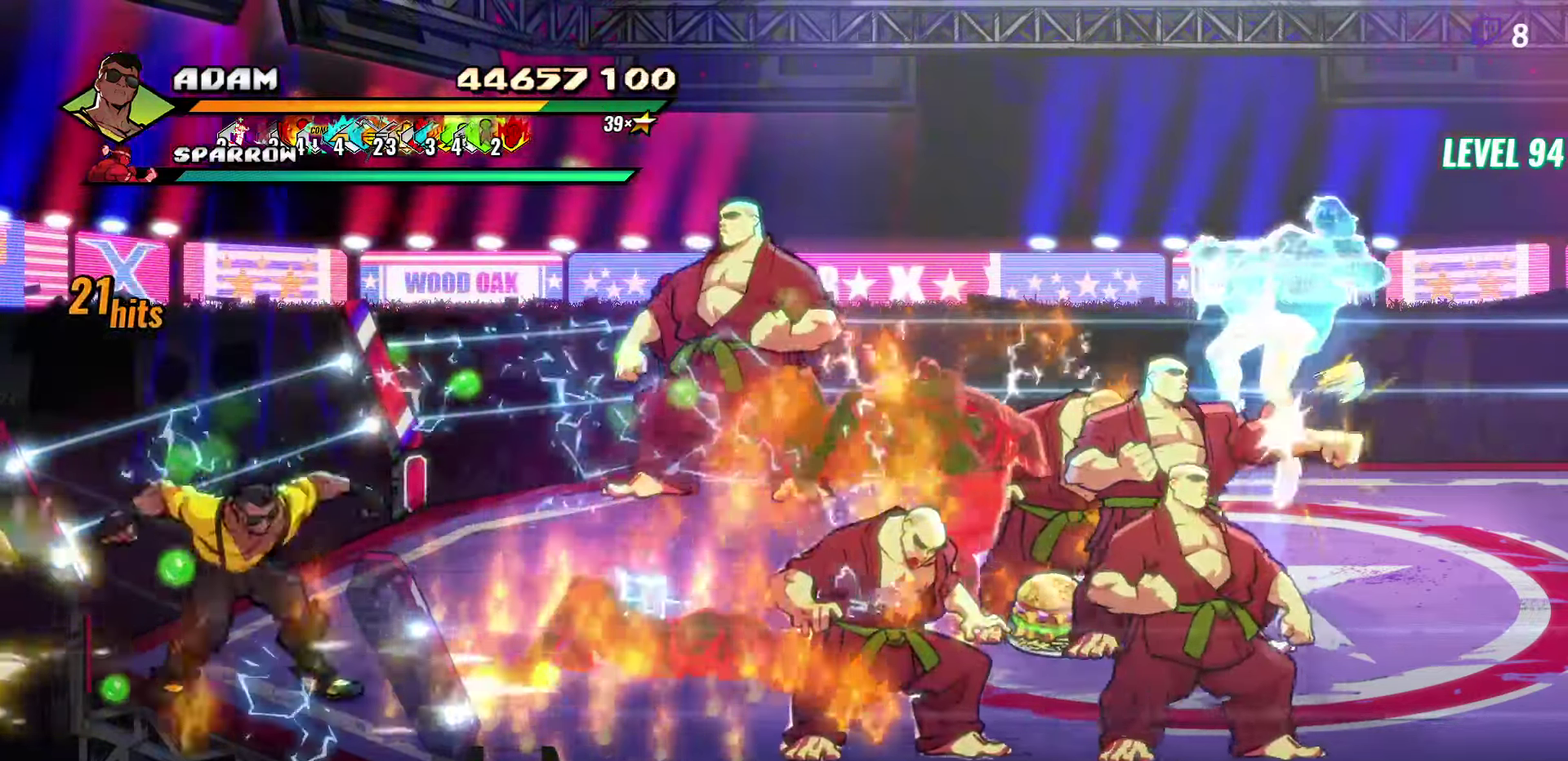
{"buttons": [], "events": [[67, "Y", "down"], [117, "Y", "up"], [200, "L2", "down"], [350, "L2", "up"], [384, "DPAD_RIGHT", "up"]]}
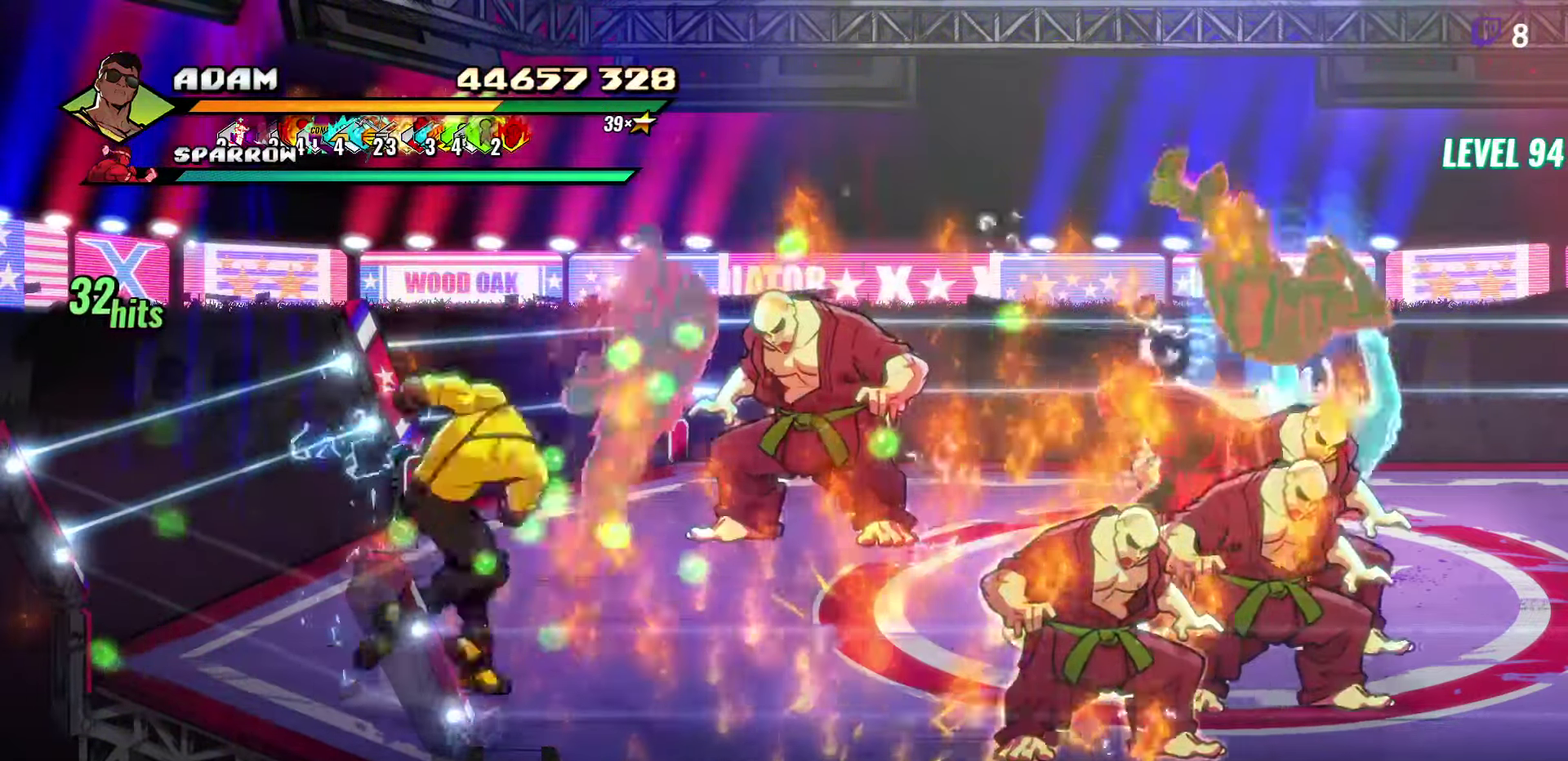
{"buttons": ["DPAD_RIGHT"], "events": [[200, "DPAD_DOWN", "down"], [234, "DPAD_RIGHT", "down"], [350, "DPAD_DOWN", "up"]]}
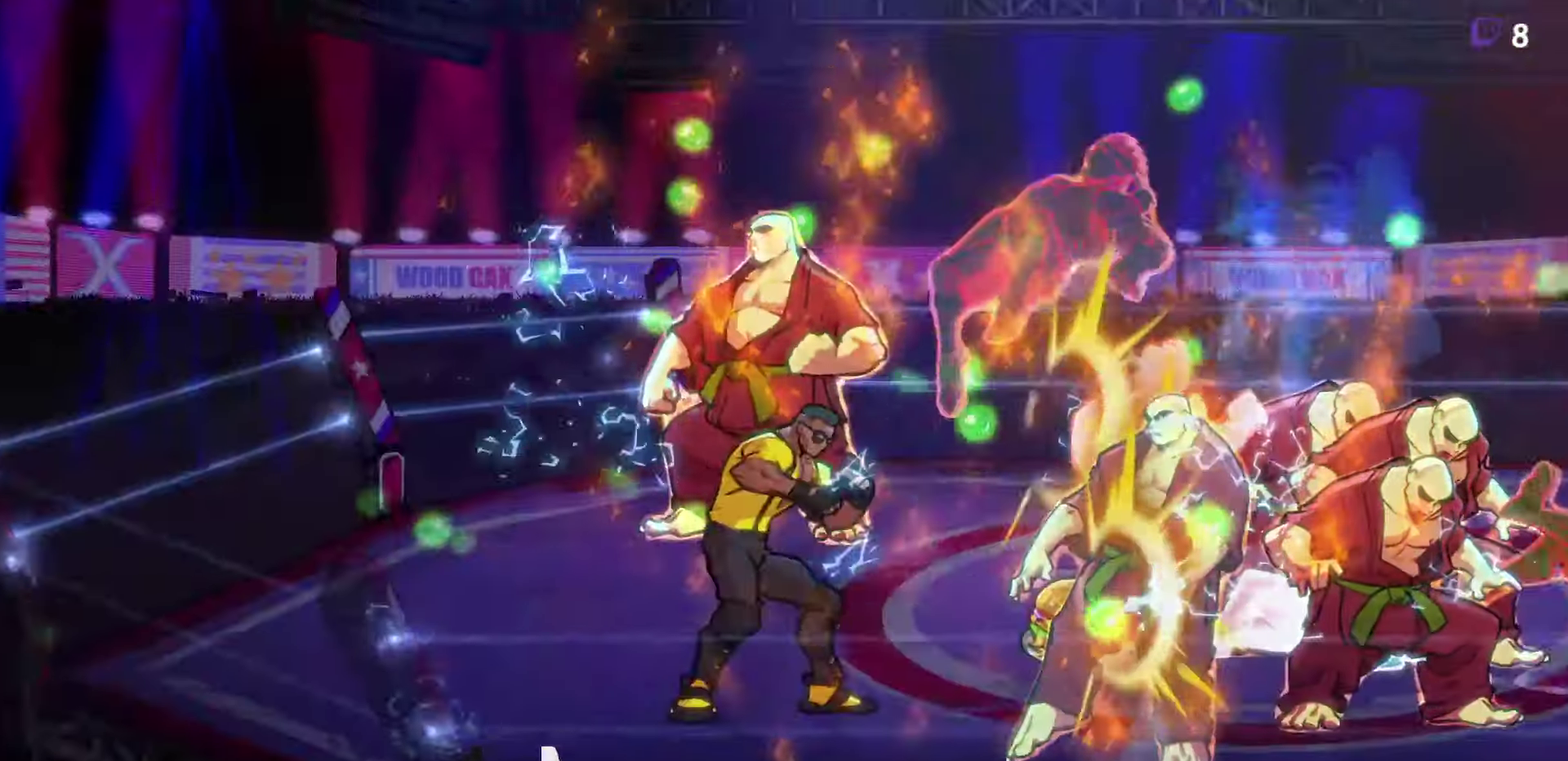
{"buttons": [], "events": [[184, "DPAD_RIGHT", "up"]]}
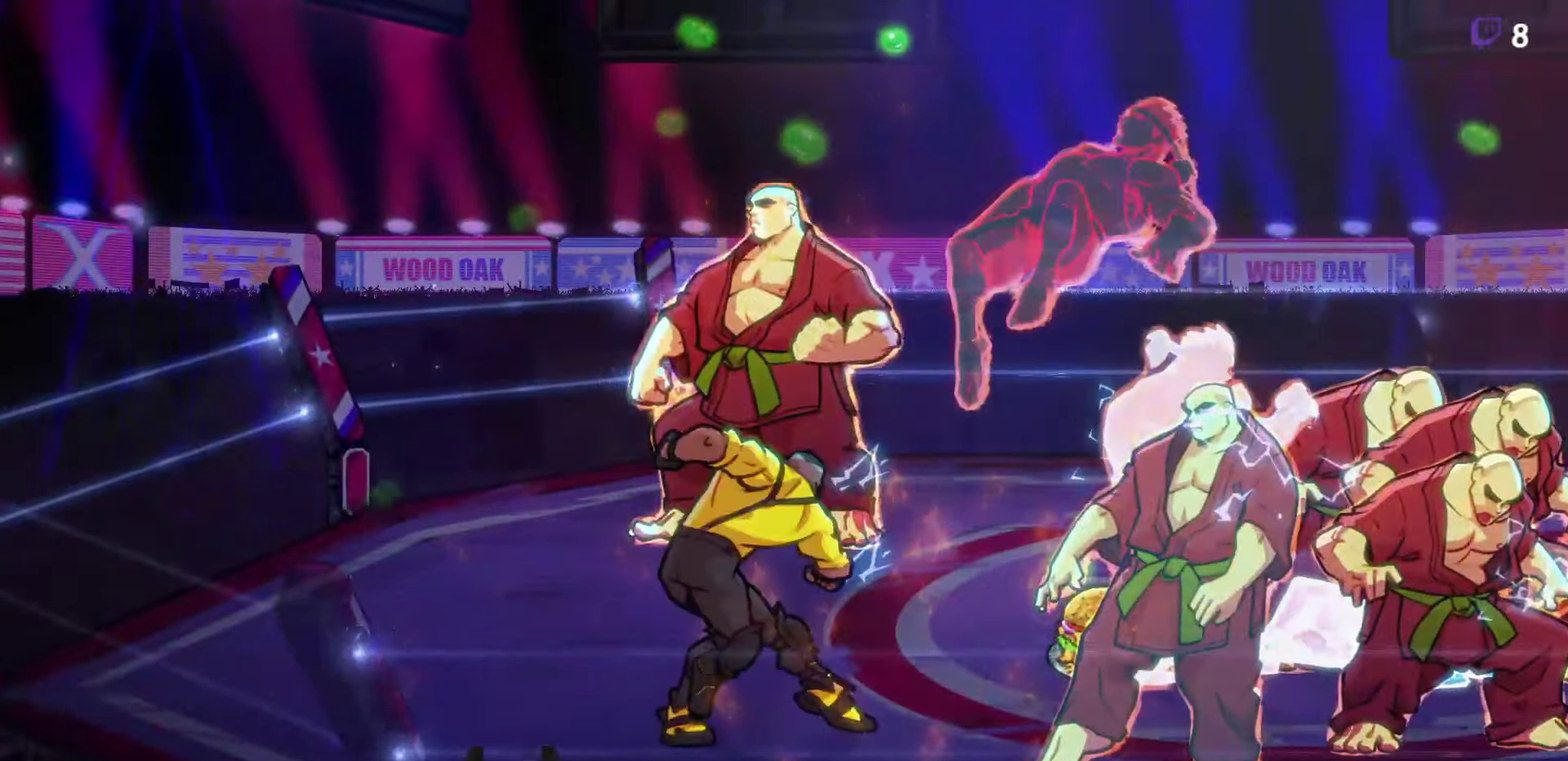
{"buttons": [], "events": [[67, "R2", "down"], [117, "DPAD_RIGHT", "down"], [133, "R2", "up"], [350, "DPAD_RIGHT", "up"]]}
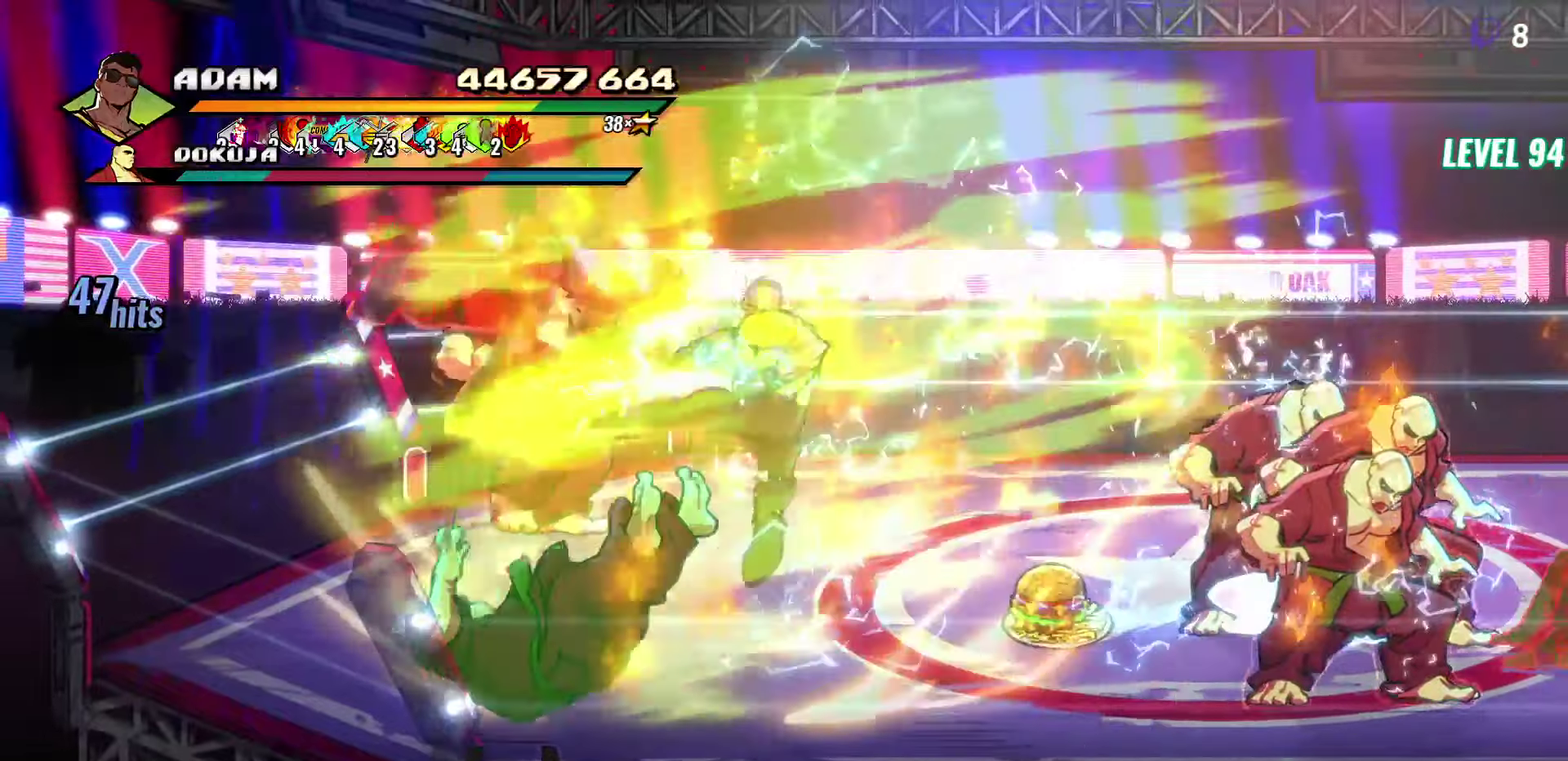
{"buttons": ["DPAD_RIGHT"], "events": [[283, "DPAD_RIGHT", "down"]]}
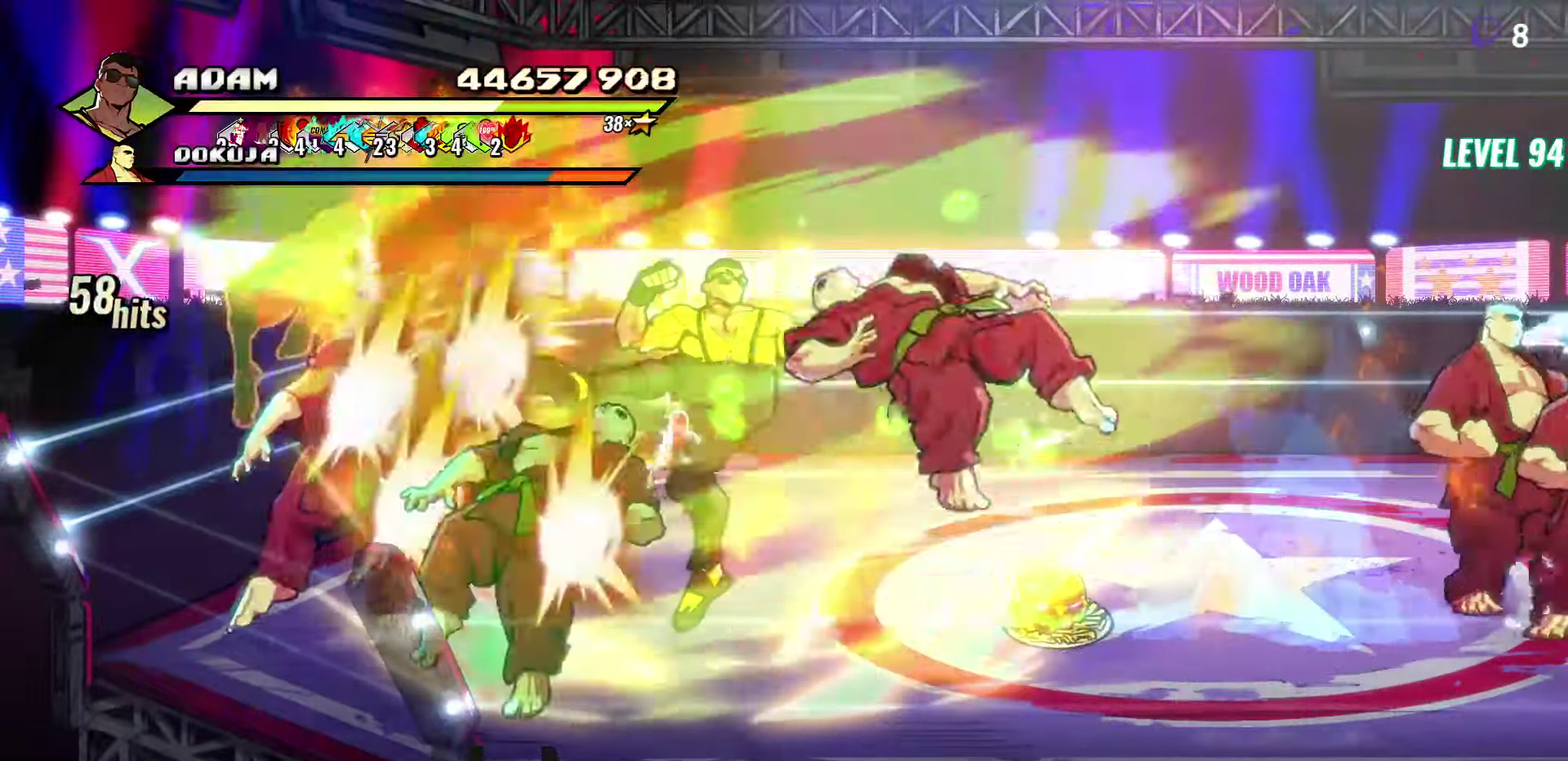
{"buttons": ["Y"], "events": [[150, "DPAD_RIGHT", "up"], [400, "Y", "down"]]}
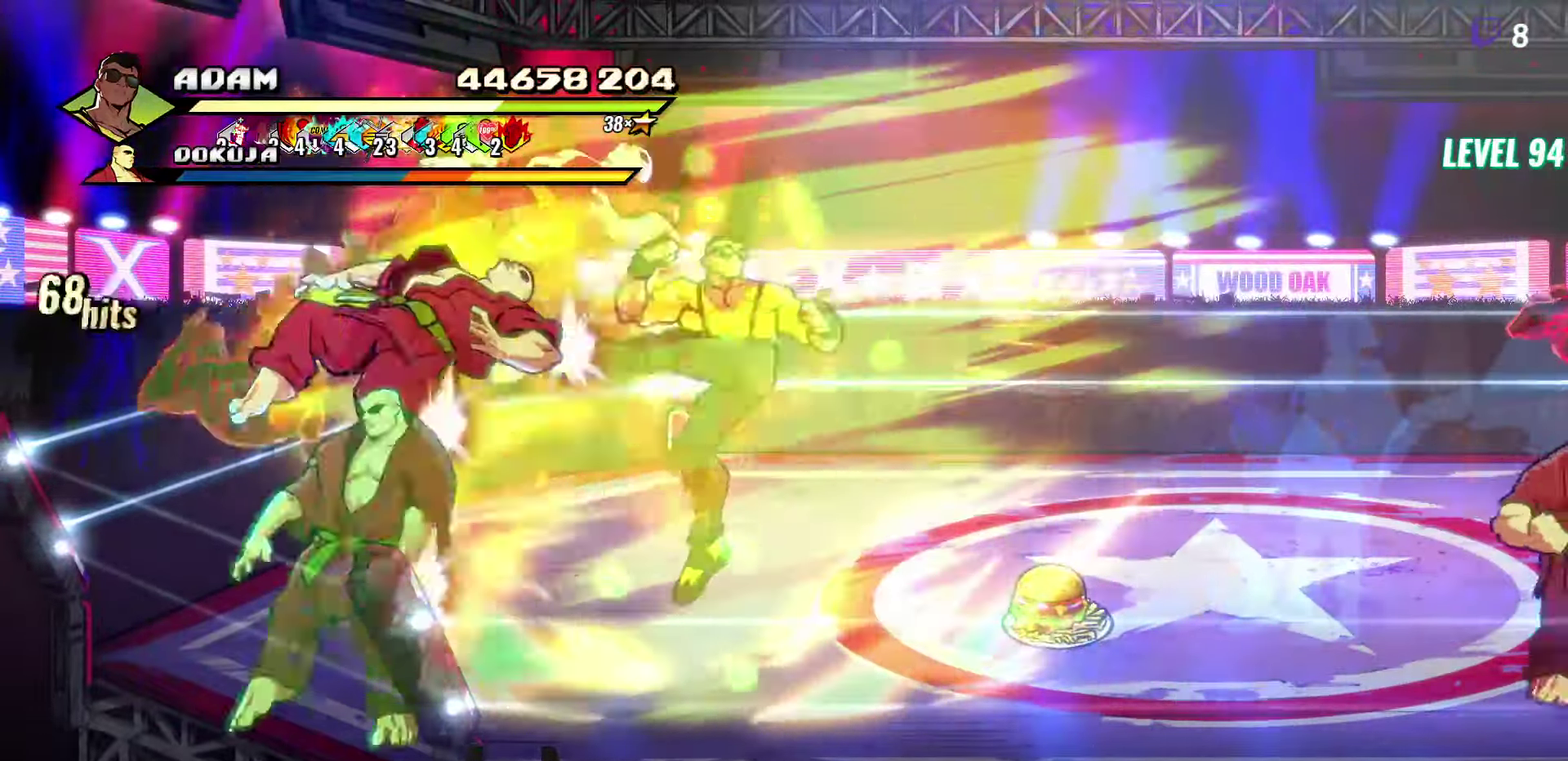
{"buttons": [], "events": [[16, "Y", "up"], [116, "Y", "down"], [233, "Y", "up"]]}
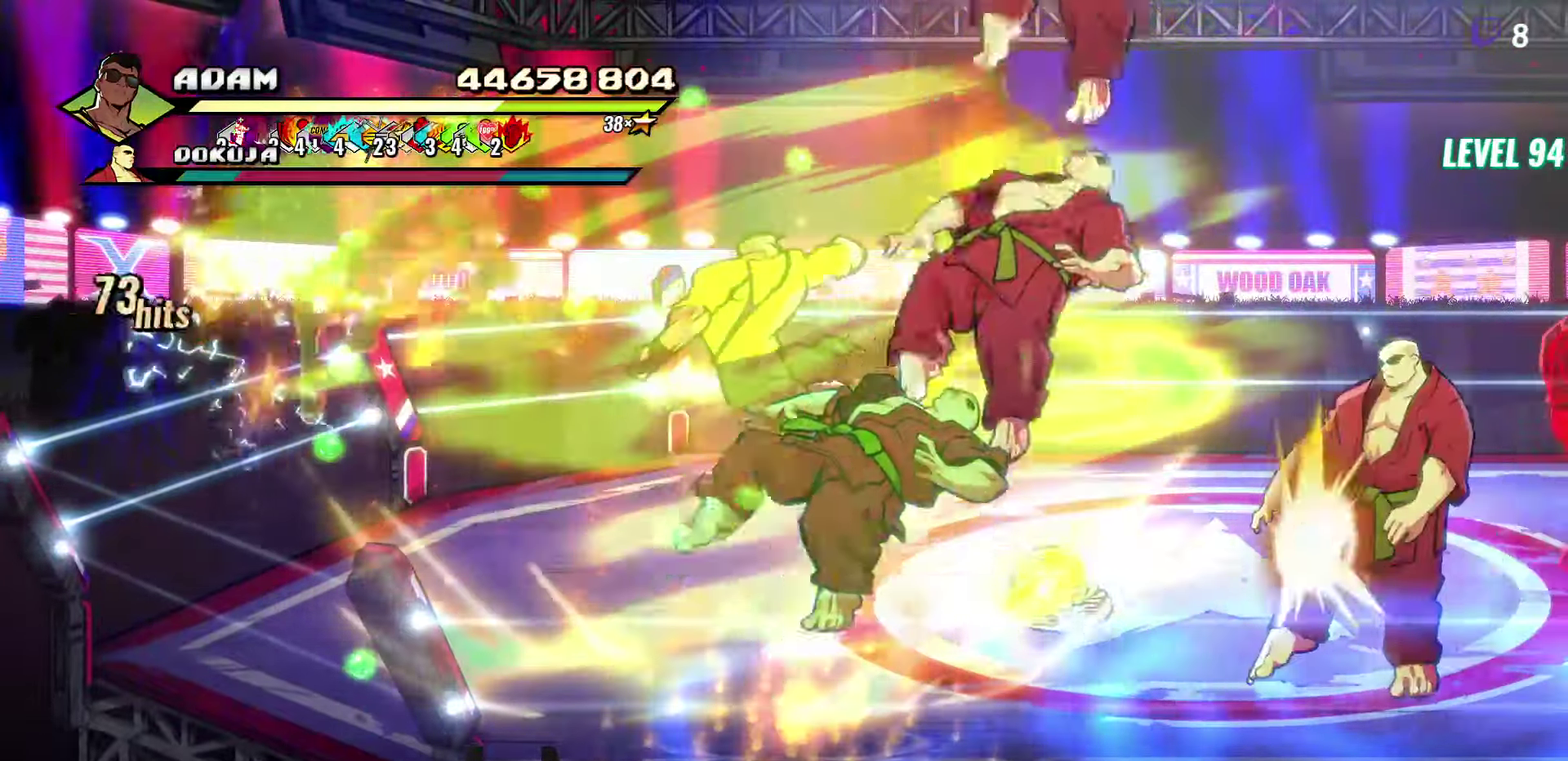
{"buttons": ["DPAD_RIGHT"], "events": [[250, "DPAD_RIGHT", "down"]]}
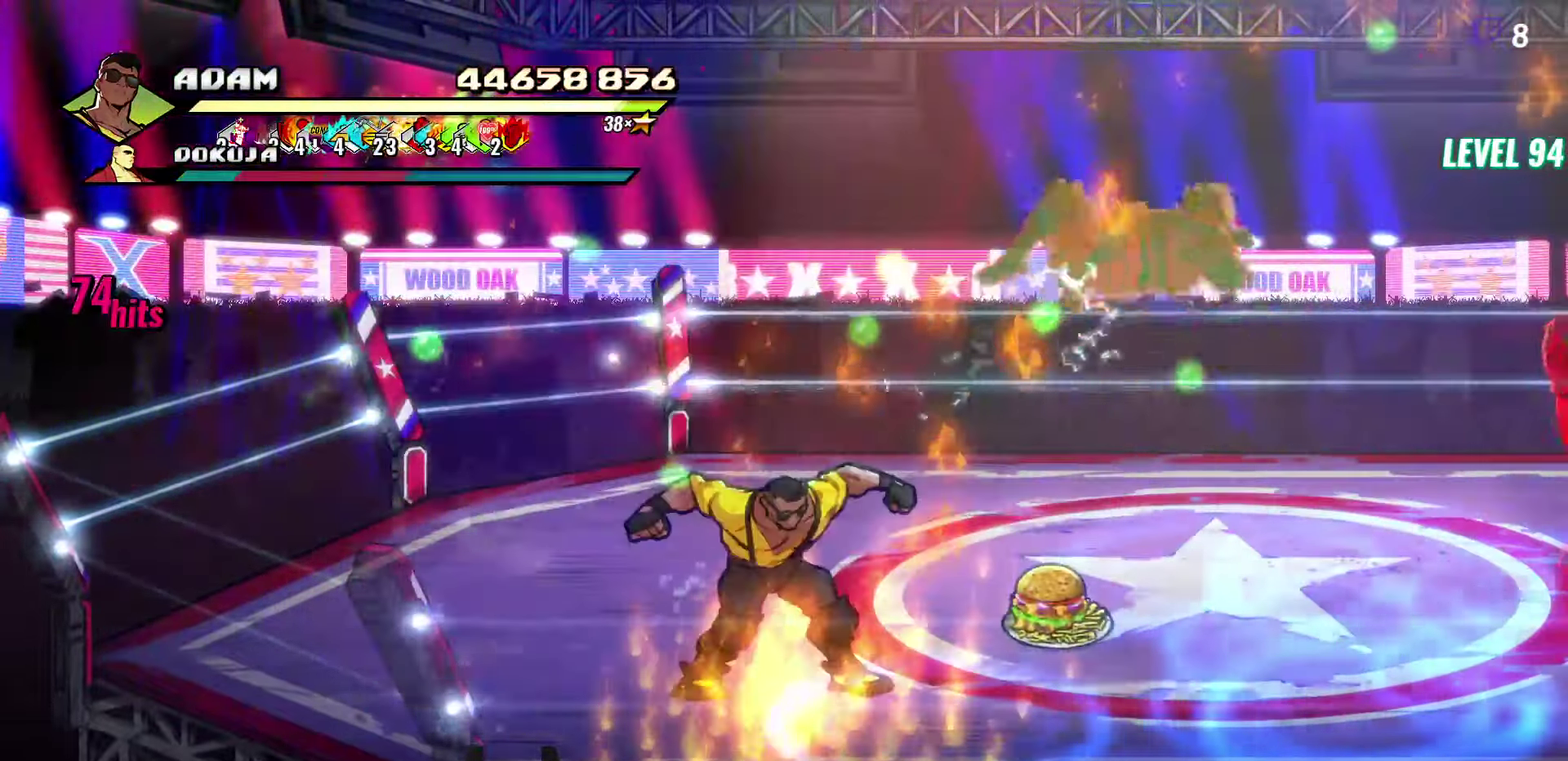
{"buttons": ["L2", "DPAD_RIGHT"], "events": [[16, "DPAD_UP", "down"], [200, "DPAD_UP", "up"], [216, "A", "down"], [350, "A", "up"], [433, "L2", "down"]]}
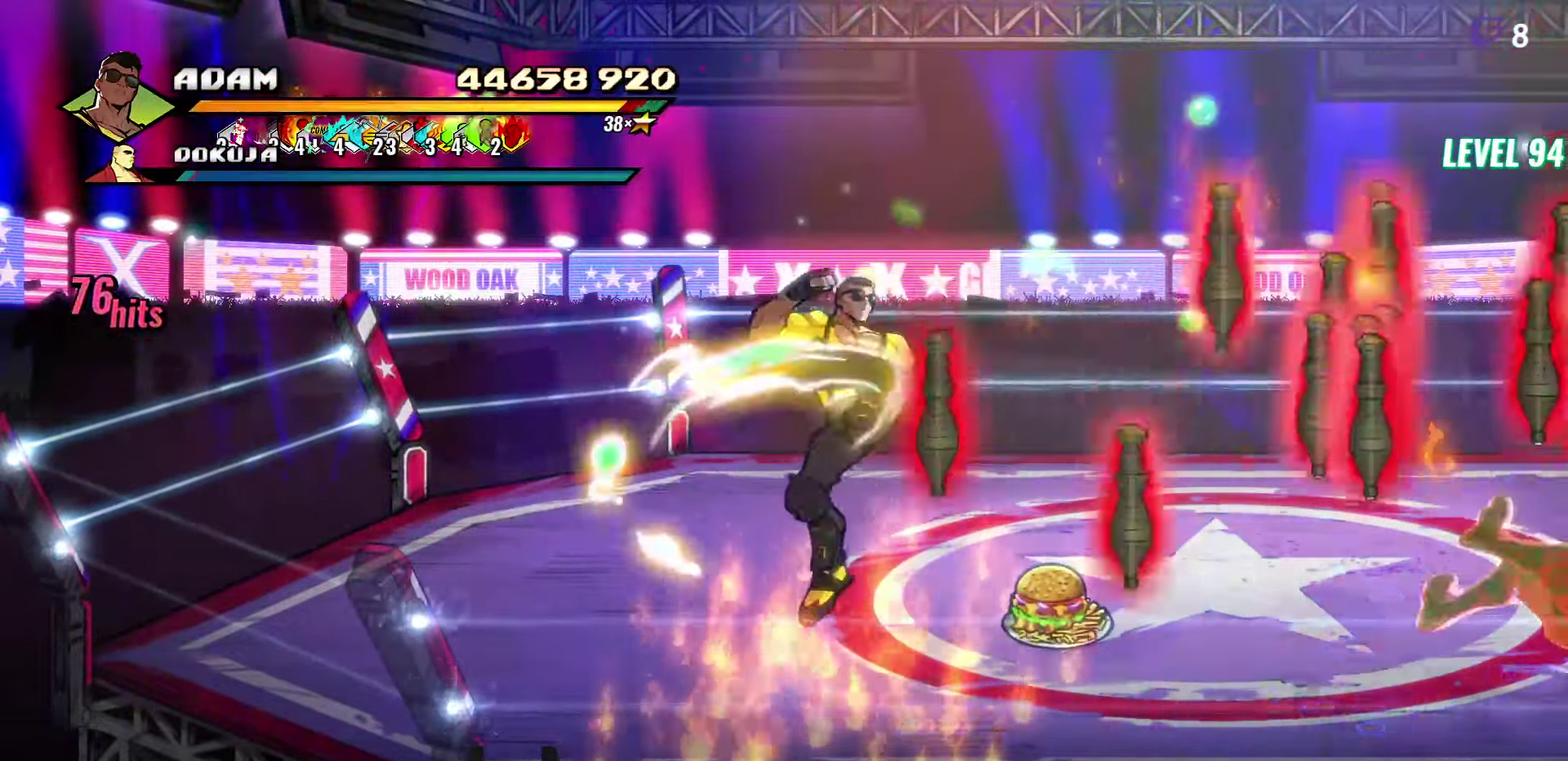
{"buttons": ["DPAD_RIGHT"], "events": [[16, "DPAD_RIGHT", "up"], [16, "L2", "up"], [200, "DPAD_RIGHT", "down"], [266, "DPAD_RIGHT", "up"], [316, "DPAD_RIGHT", "down"], [350, "DPAD_RIGHT", "up"], [400, "DPAD_RIGHT", "down"], [450, "DPAD_RIGHT", "up"], [500, "DPAD_RIGHT", "down"]]}
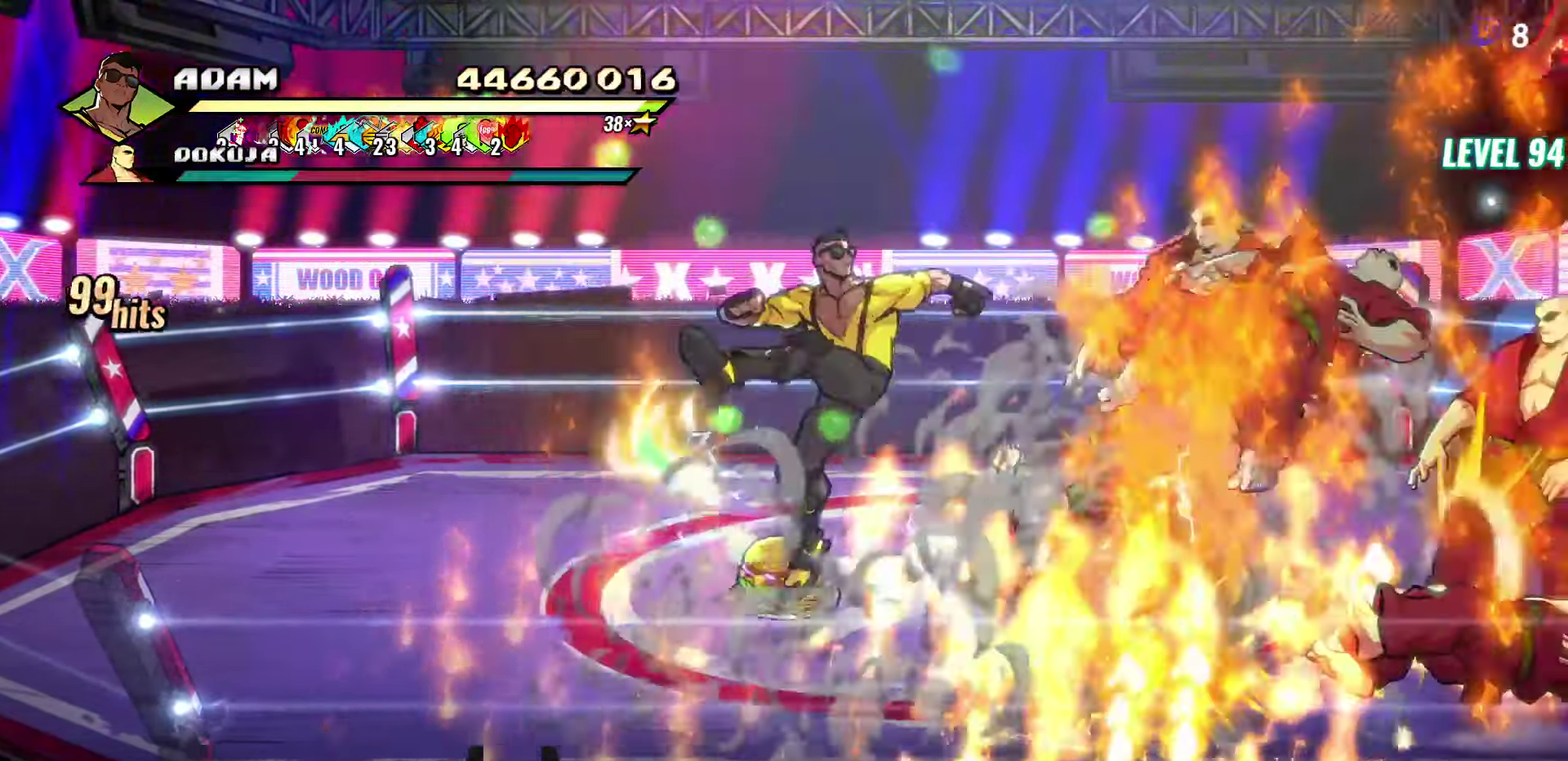
{"buttons": [], "events": [[33, "DPAD_RIGHT", "up"], [183, "DPAD_RIGHT", "down"], [216, "DPAD_RIGHT", "up"], [250, "DPAD_RIGHT", "down"], [300, "DPAD_RIGHT", "up"], [316, "Y", "down"], [350, "DPAD_RIGHT", "down"], [383, "Y", "up"], [416, "DPAD_RIGHT", "up"]]}
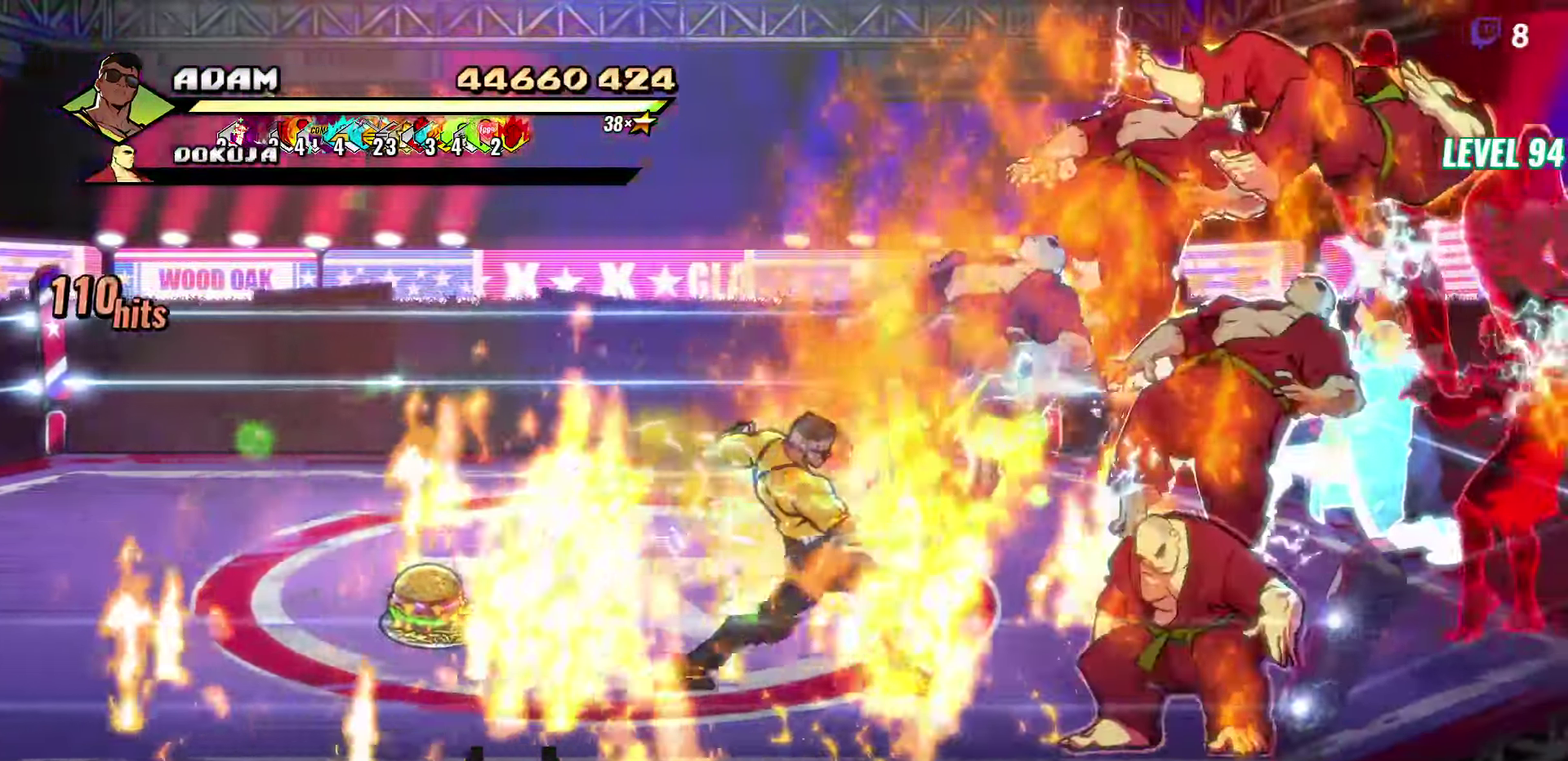
{"buttons": ["DPAD_RIGHT"], "events": [[33, "L2", "down"], [166, "L2", "up"], [283, "Y", "down"], [350, "Y", "up"], [466, "DPAD_RIGHT", "down"]]}
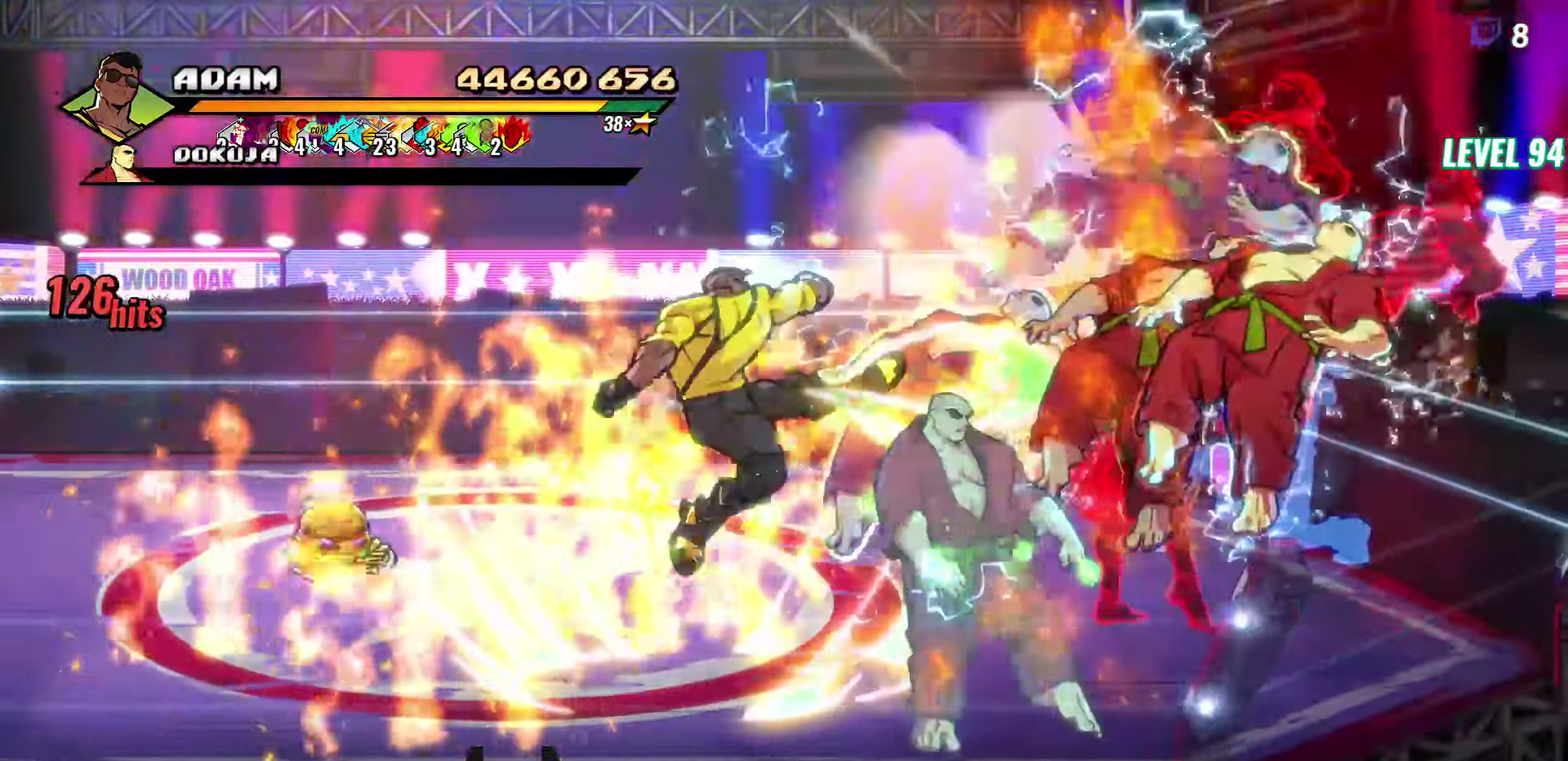
{"buttons": [], "events": [[33, "DPAD_RIGHT", "up"], [83, "DPAD_RIGHT", "down"], [216, "DPAD_RIGHT", "up"], [266, "DPAD_RIGHT", "down"], [333, "Y", "down"], [450, "Y", "up"], [483, "DPAD_RIGHT", "up"]]}
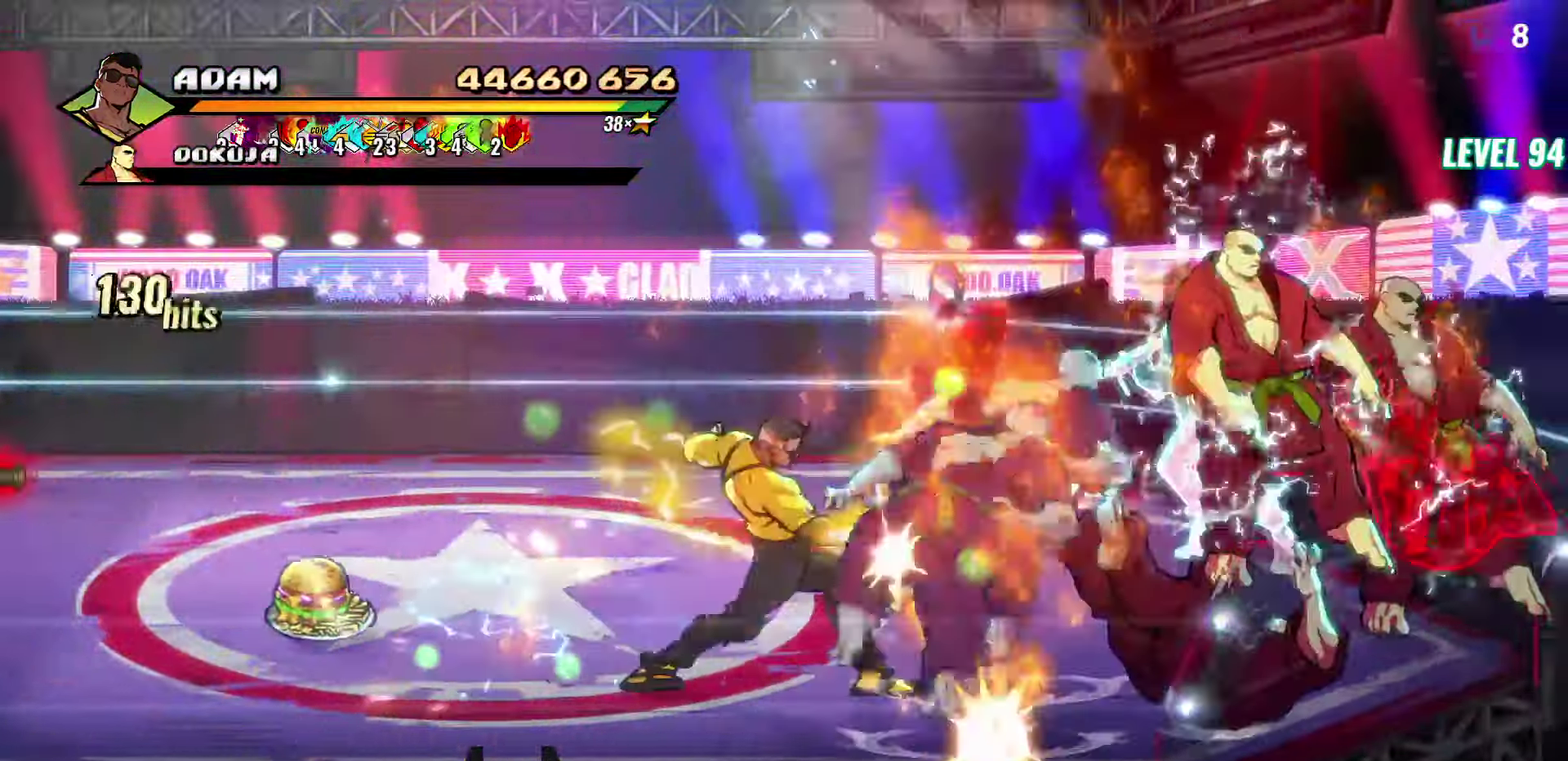
{"buttons": ["Y"], "events": [[166, "L2", "down"], [267, "L2", "up"], [450, "Y", "down"]]}
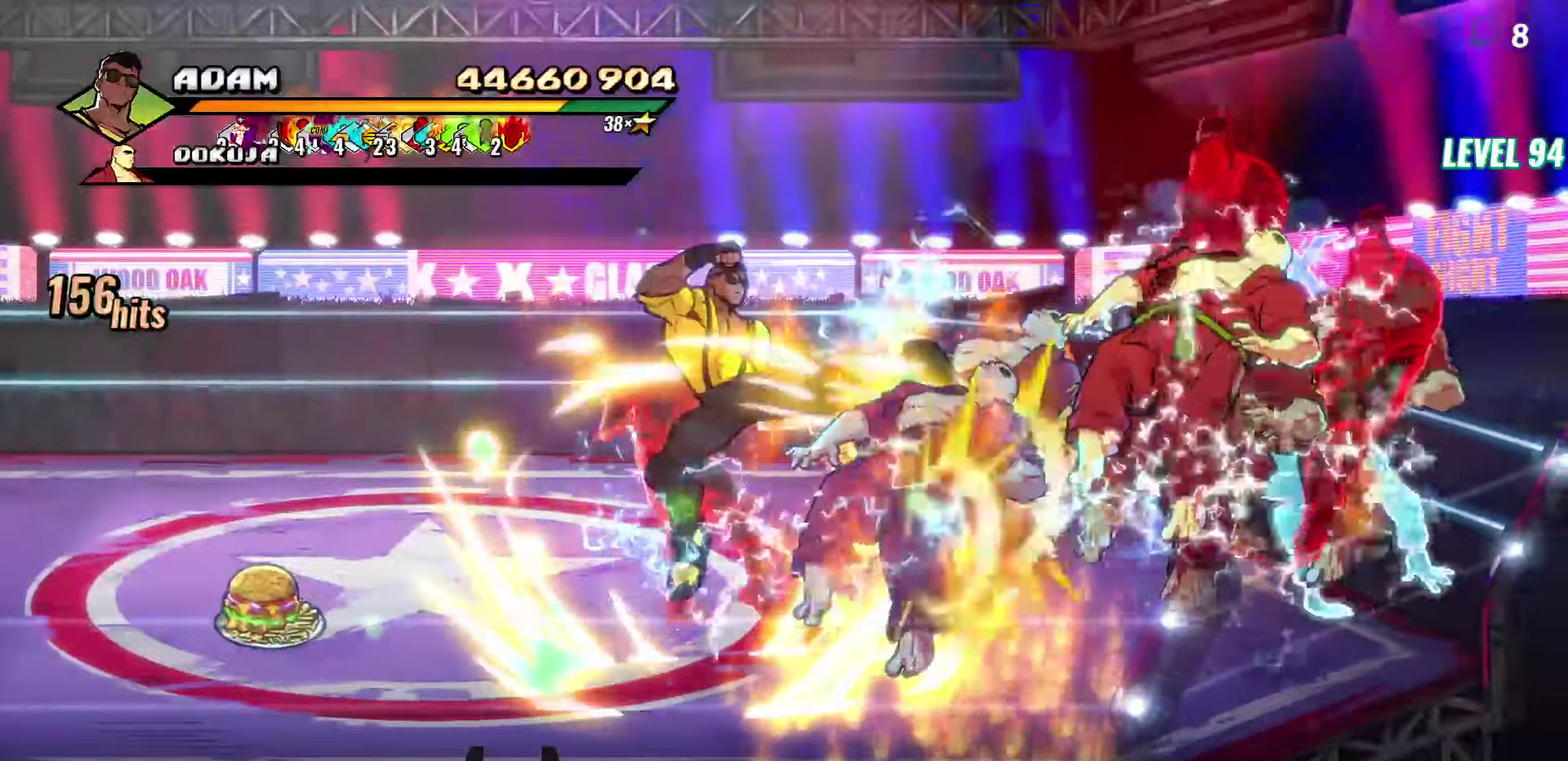
{"buttons": ["DPAD_RIGHT"], "events": [[50, "Y", "up"], [133, "DPAD_RIGHT", "down"], [200, "DPAD_RIGHT", "up"], [500, "DPAD_RIGHT", "down"]]}
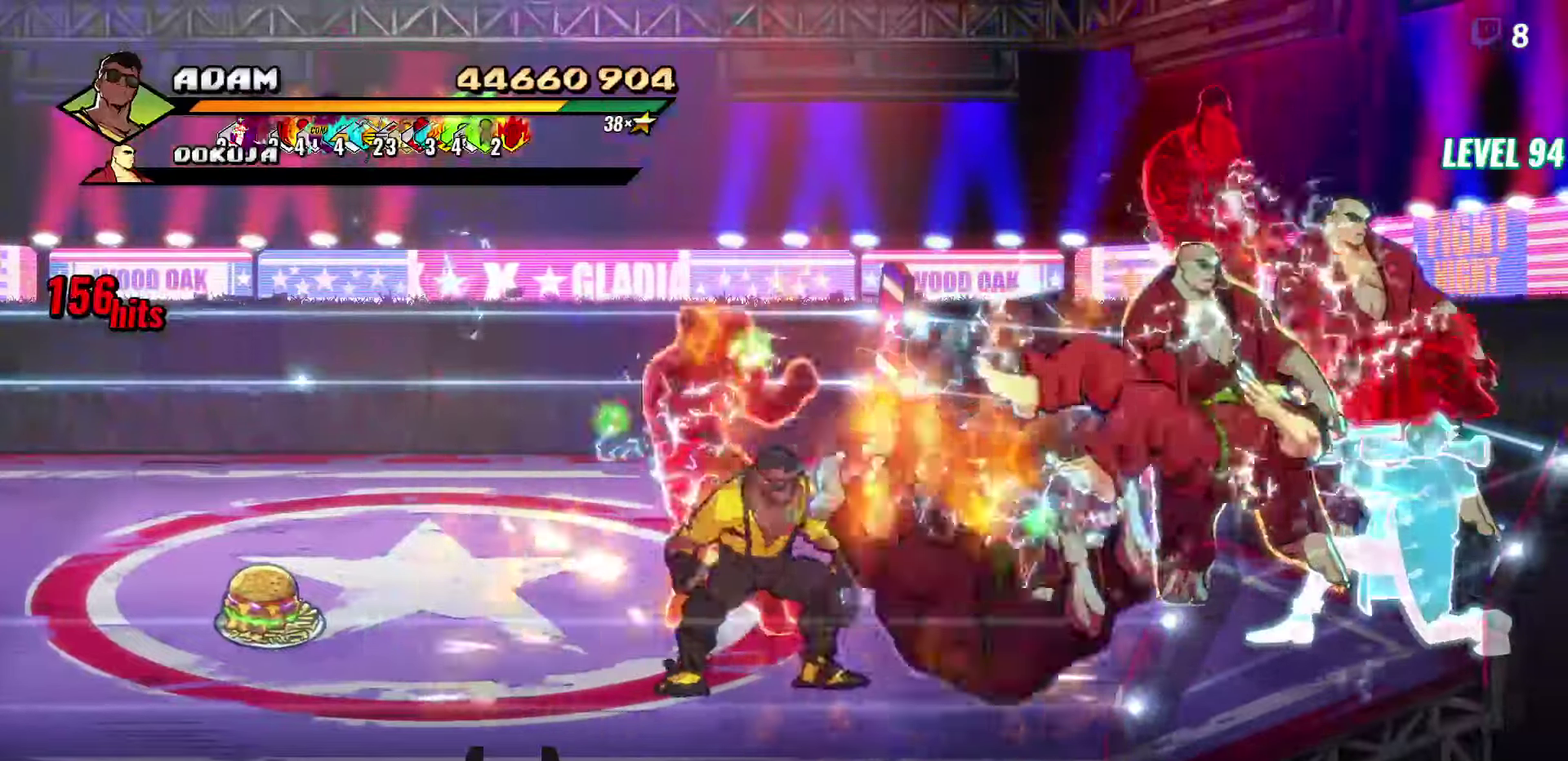
{"buttons": [], "events": [[17, "Y", "down"], [133, "DPAD_RIGHT", "up"], [133, "Y", "up"], [317, "L2", "down"], [433, "L2", "up"]]}
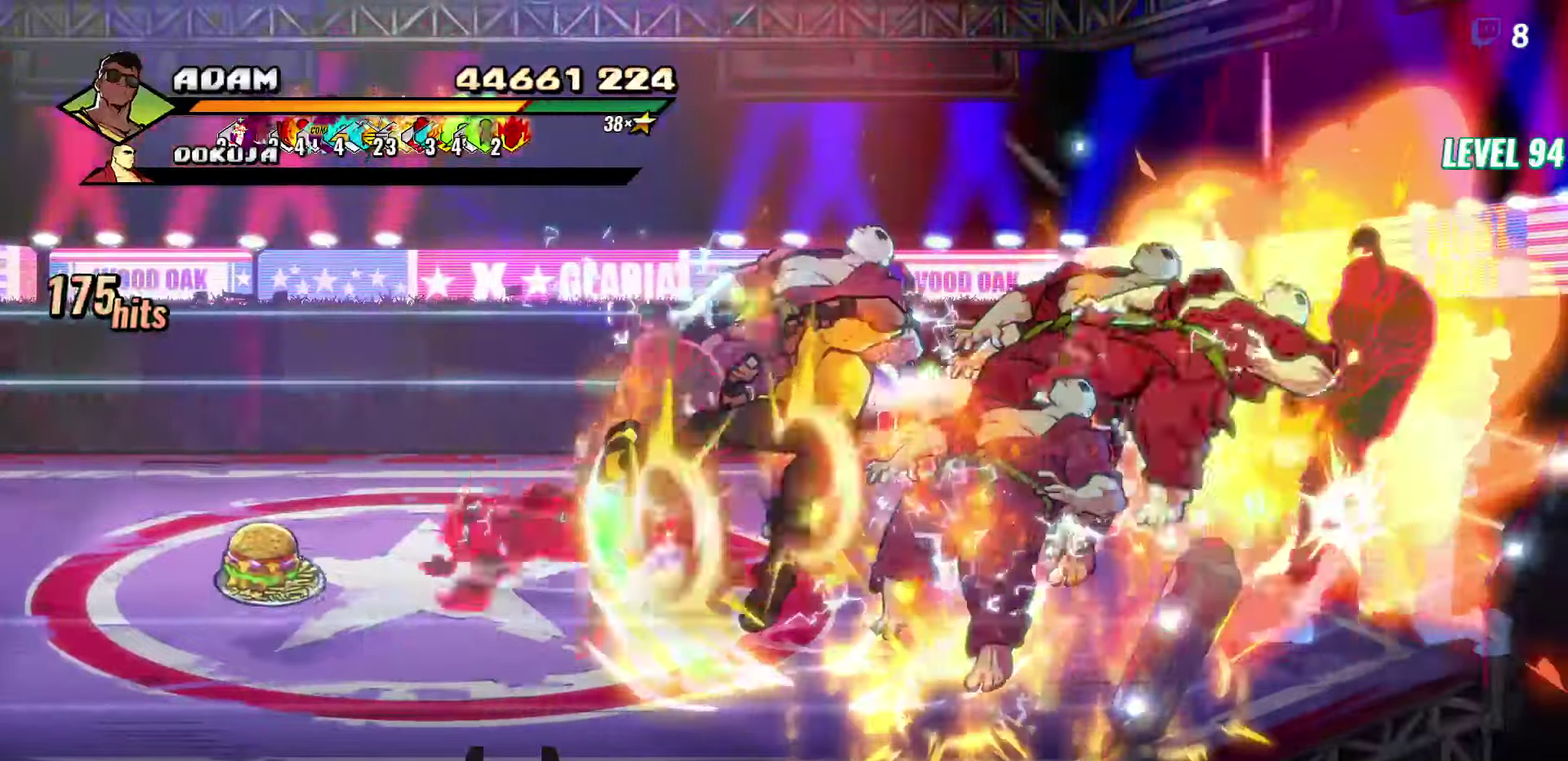
{"buttons": [], "events": [[83, "Y", "down"], [183, "Y", "up"], [267, "Y", "down"], [367, "Y", "up"]]}
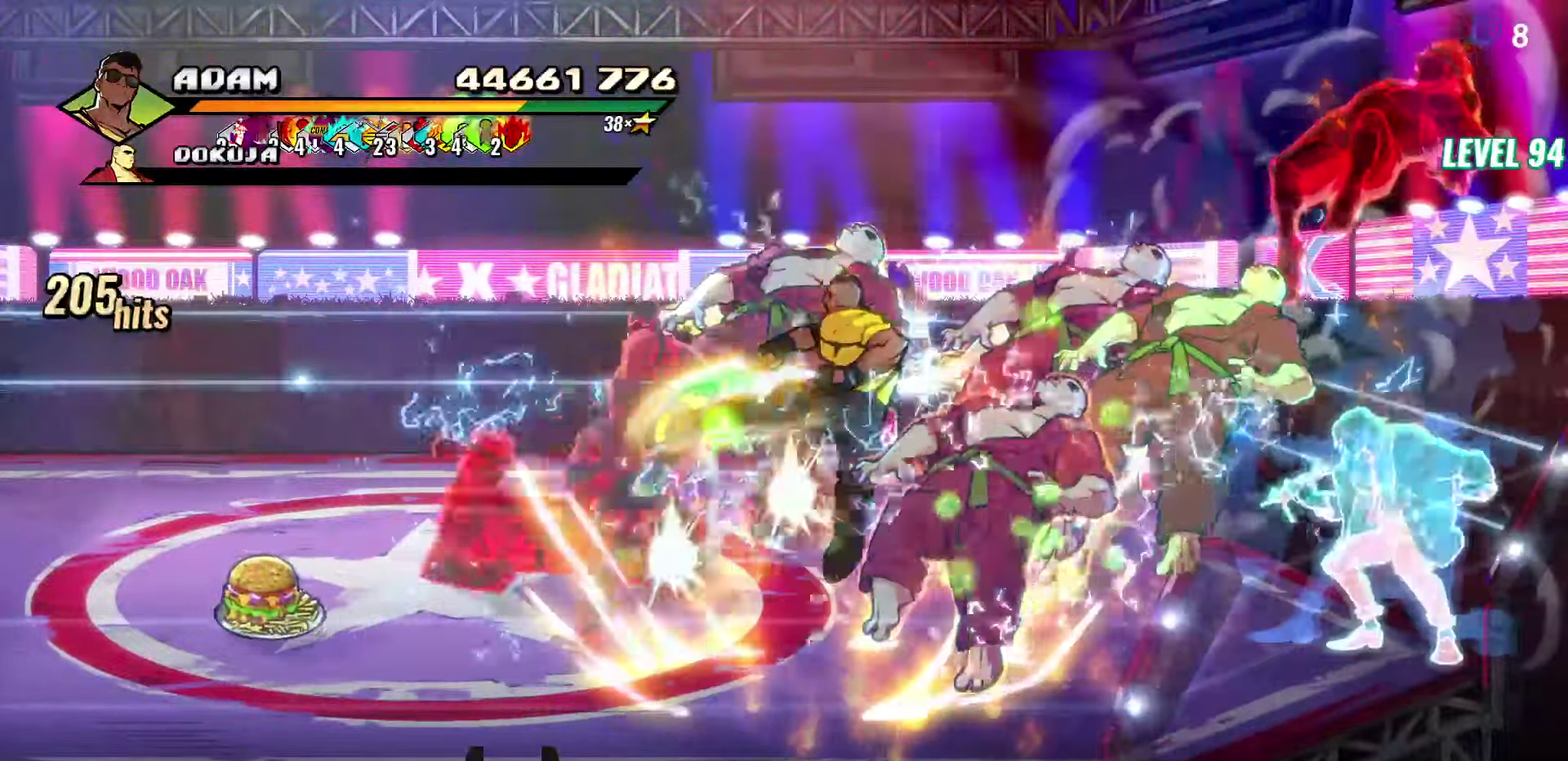
{"buttons": ["DPAD_RIGHT"], "events": [[33, "DPAD_RIGHT", "down"], [183, "DPAD_RIGHT", "up"], [233, "DPAD_RIGHT", "down"], [417, "Y", "down"], [500, "Y", "up"]]}
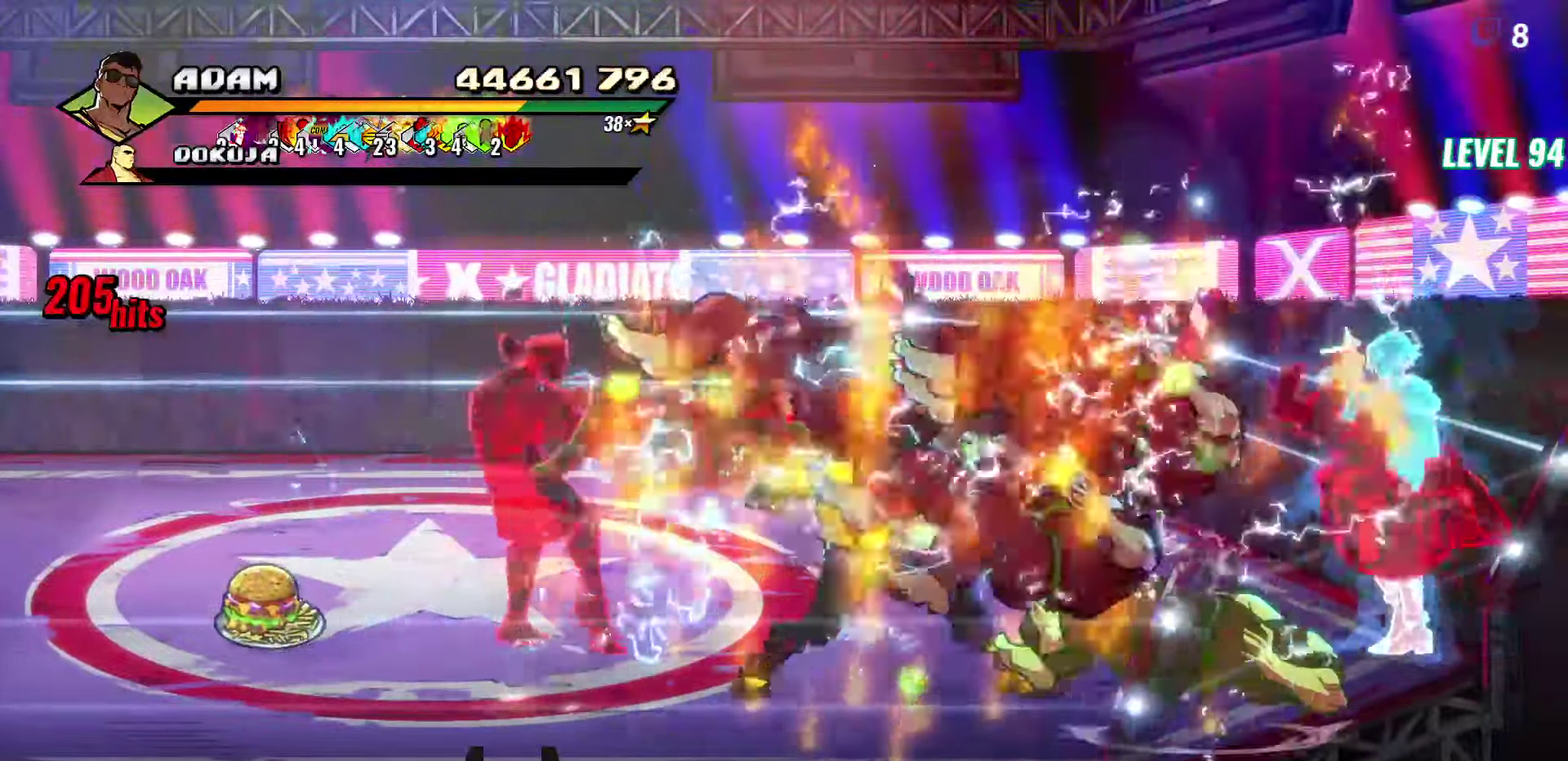
{"buttons": ["Y"], "events": [[33, "DPAD_RIGHT", "up"], [200, "L2", "down"], [300, "L2", "up"], [483, "Y", "down"]]}
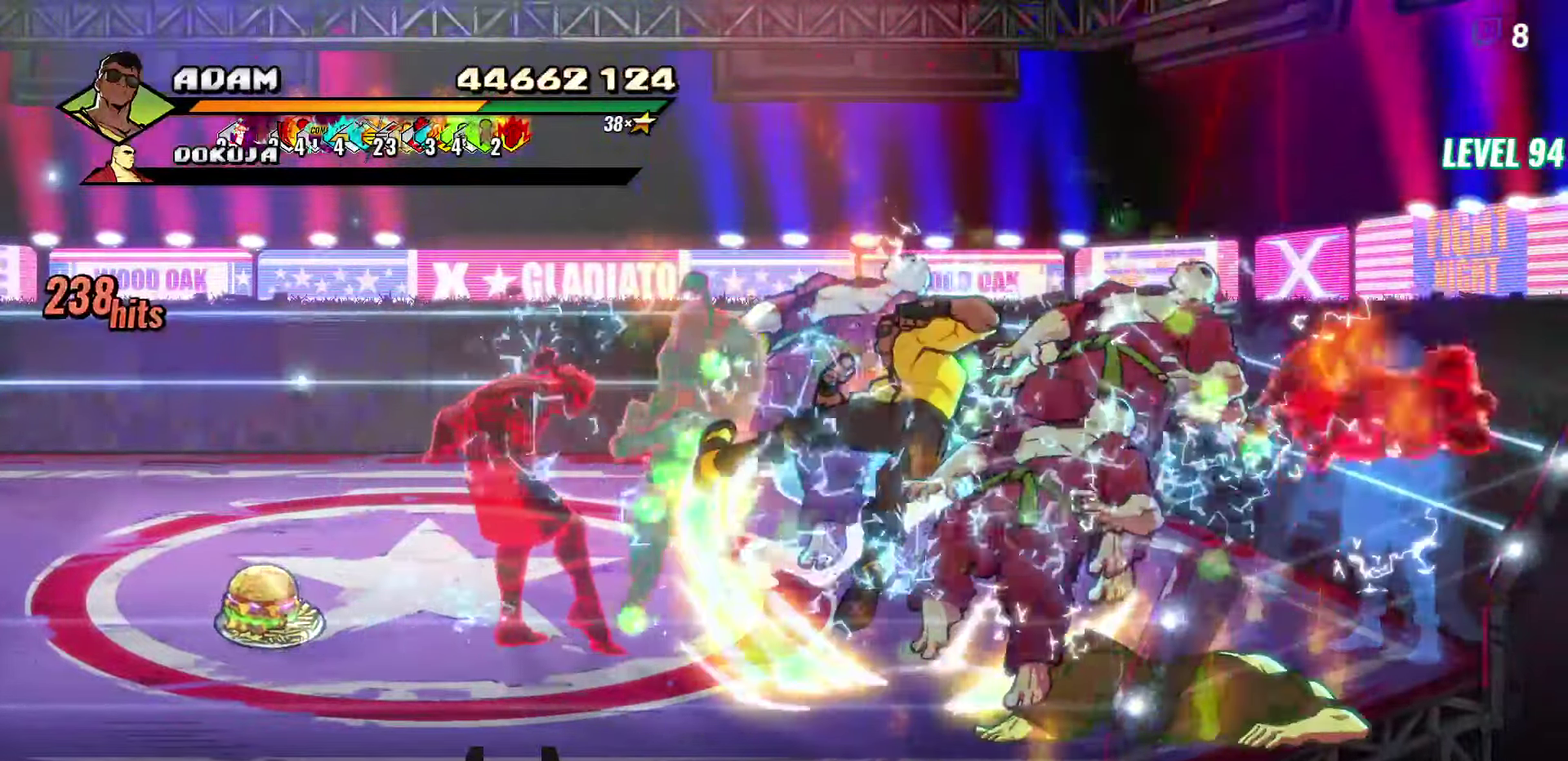
{"buttons": ["DPAD_LEFT"], "events": [[100, "Y", "up"], [483, "DPAD_LEFT", "down"]]}
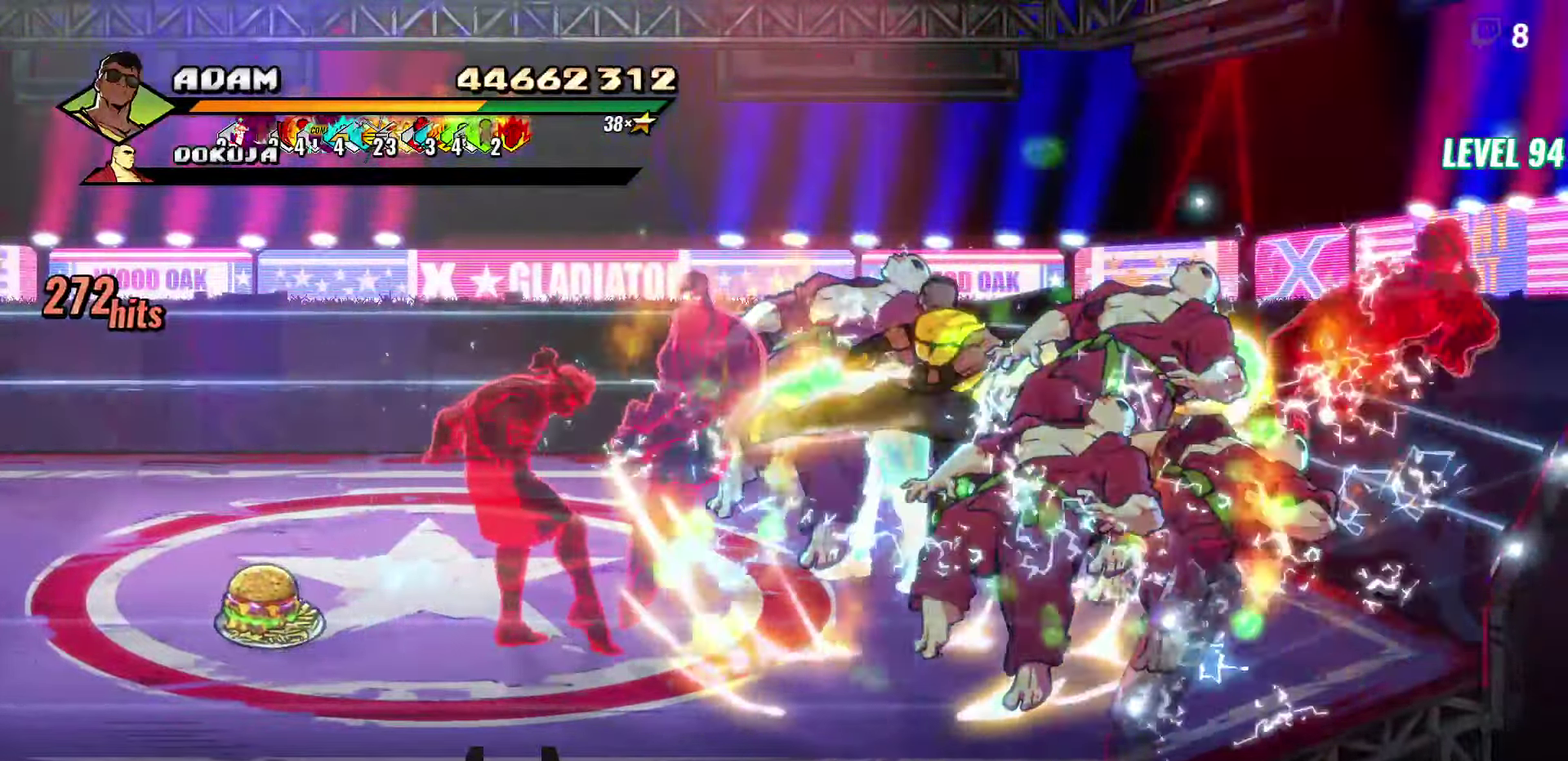
{"buttons": [], "events": [[67, "DPAD_LEFT", "up"], [117, "DPAD_LEFT", "down"], [283, "Y", "down"], [400, "DPAD_LEFT", "up"], [417, "Y", "up"]]}
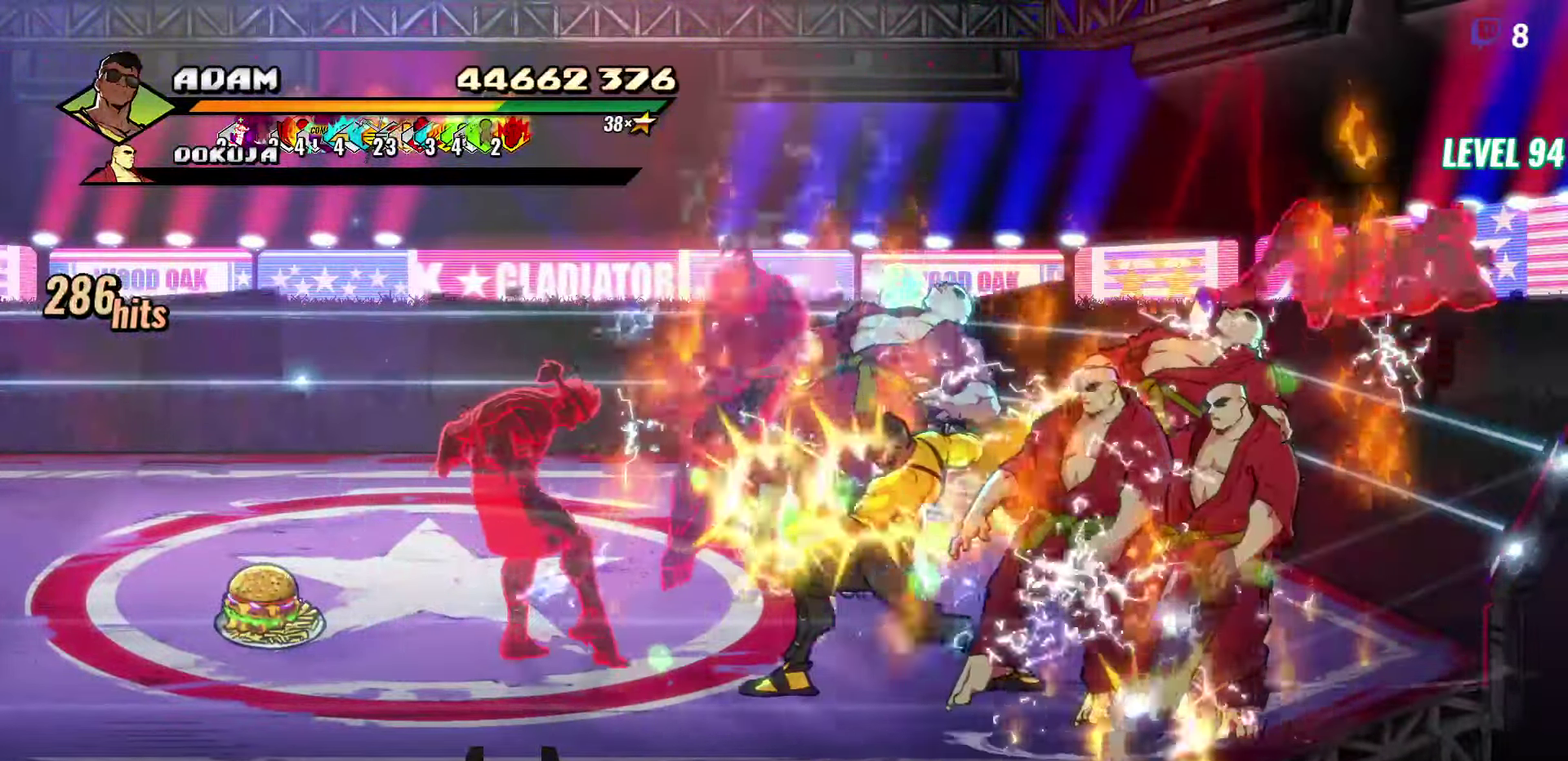
{"buttons": ["Y"], "events": [[100, "L2", "down"], [217, "L2", "up"], [400, "Y", "down"]]}
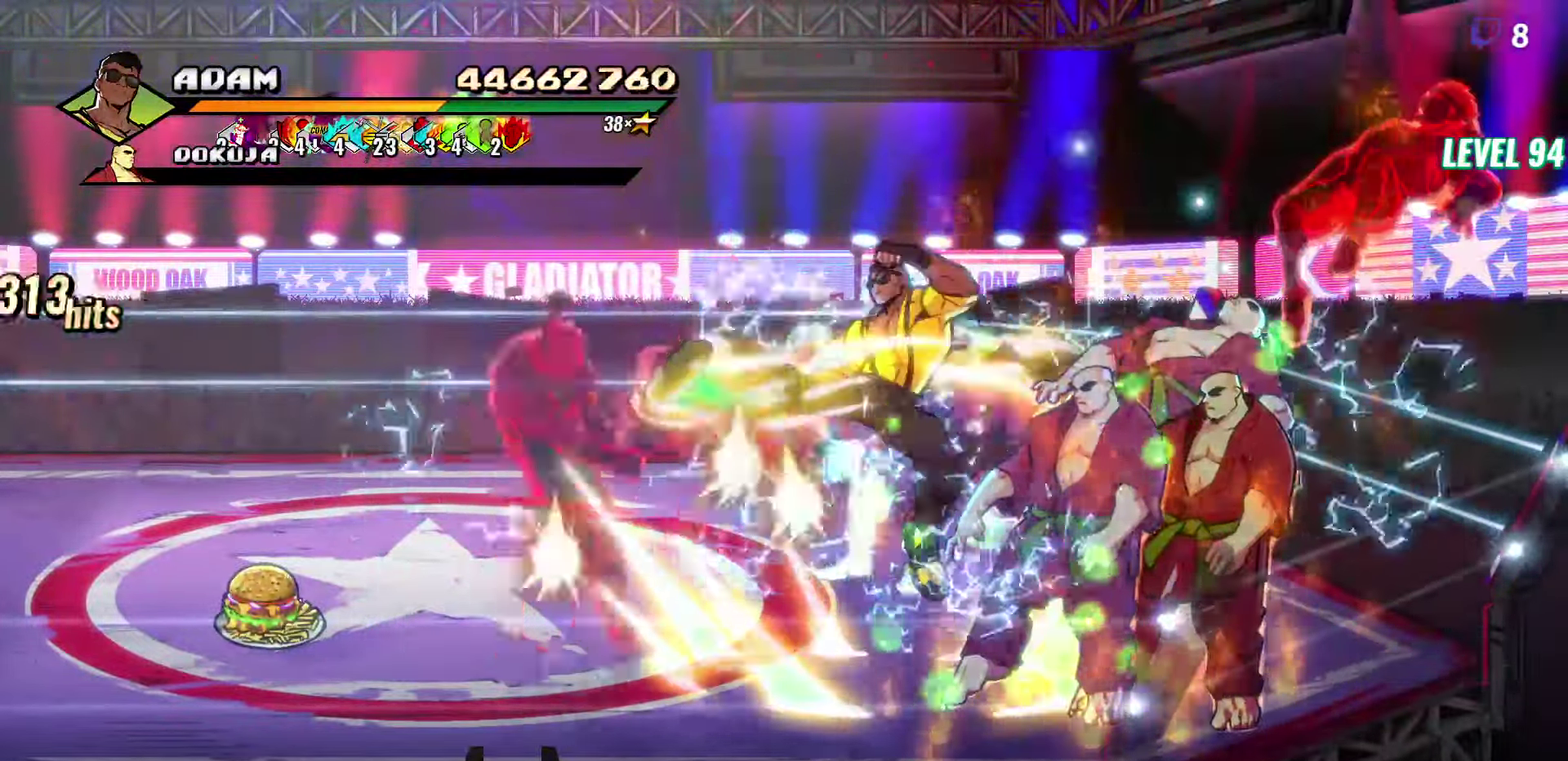
{"buttons": [], "events": [[33, "Y", "up"], [117, "Y", "down"], [217, "Y", "up"], [383, "DPAD_LEFT", "down"], [467, "DPAD_LEFT", "up"]]}
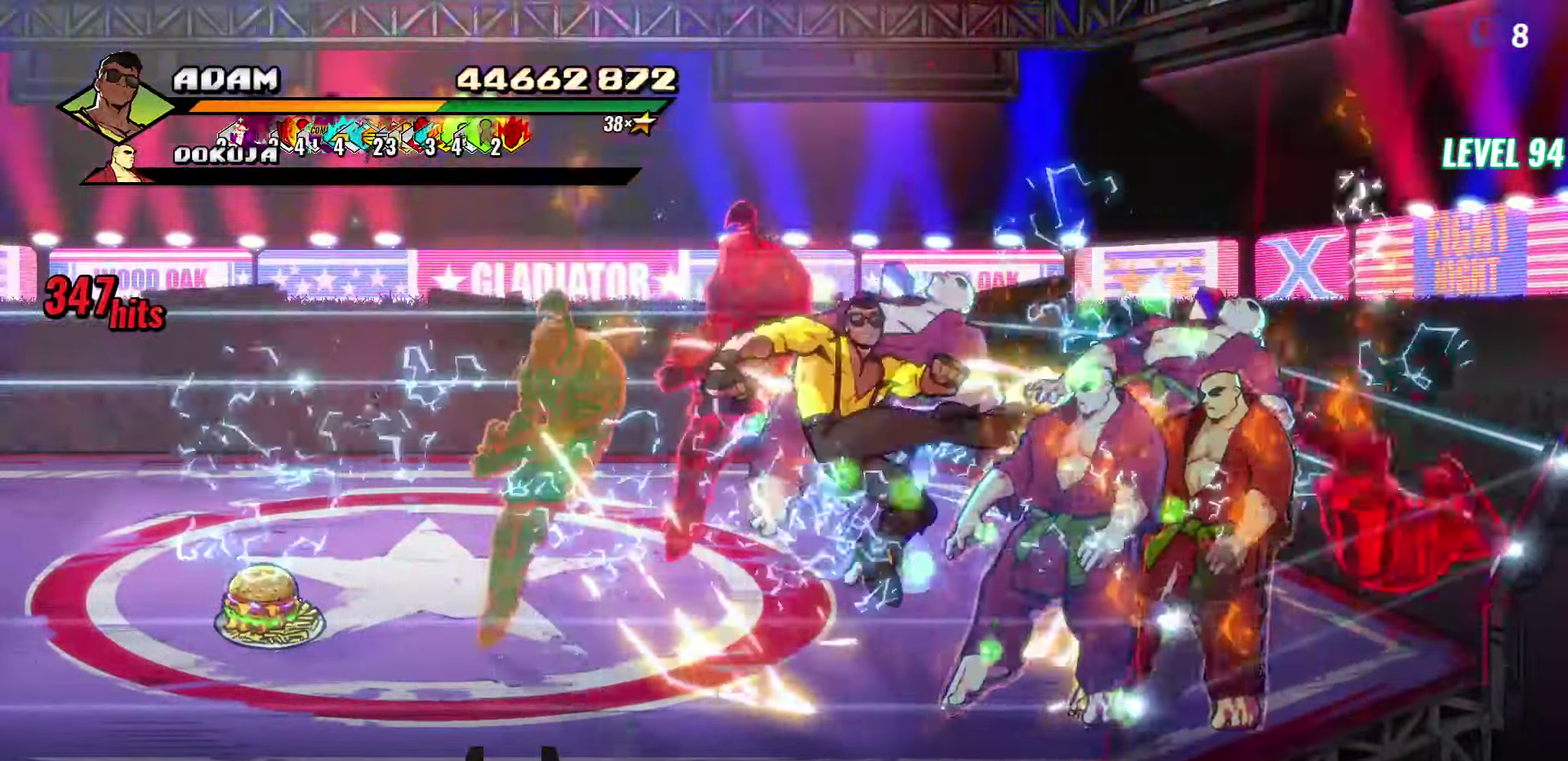
{"buttons": ["Y"], "events": [[17, "DPAD_LEFT", "down"], [183, "Y", "down"], [284, "Y", "up"], [300, "DPAD_LEFT", "up"], [500, "Y", "down"]]}
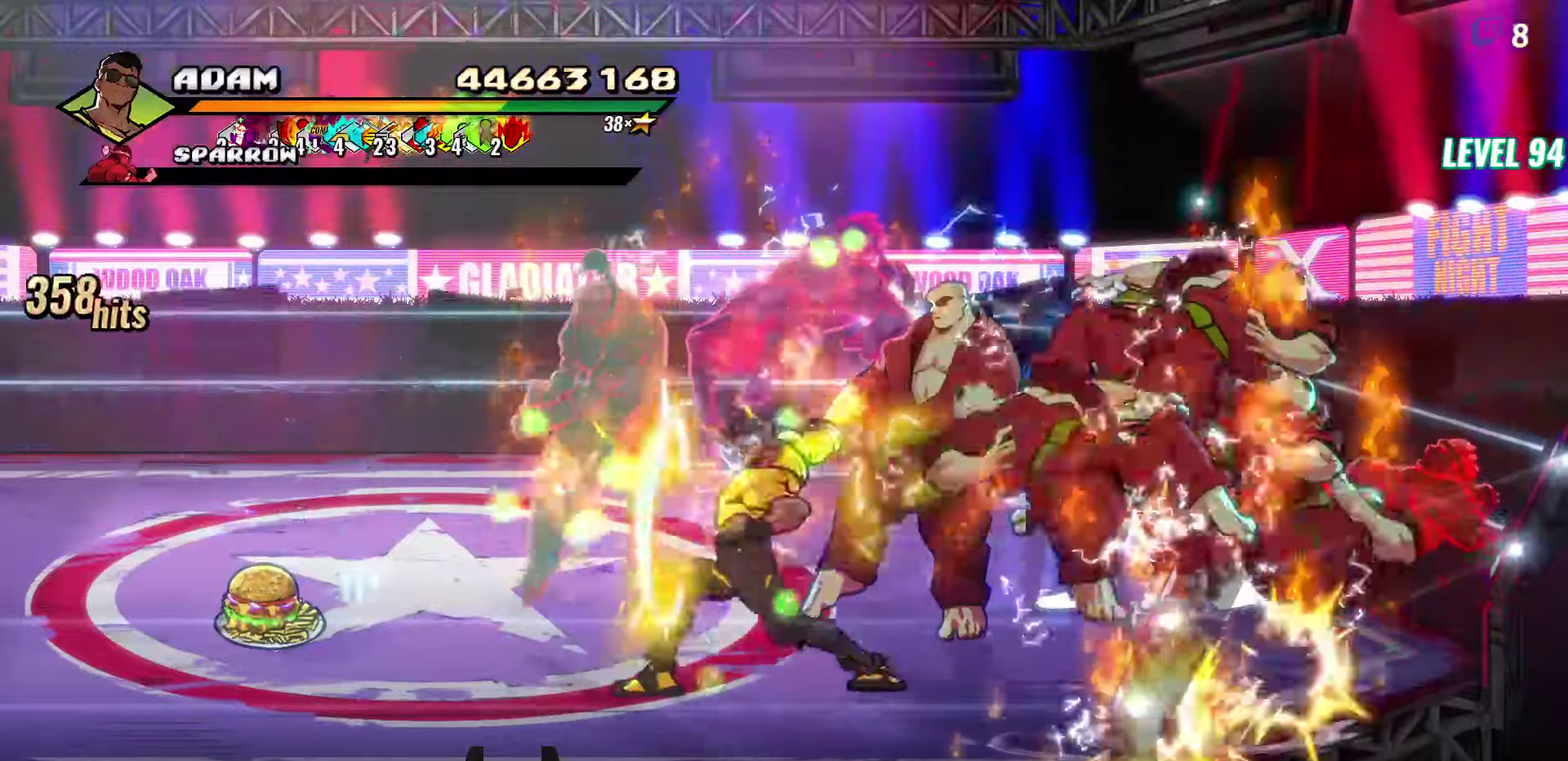
{"buttons": [], "events": [[134, "Y", "up"], [234, "Y", "down"], [350, "Y", "up"], [400, "DPAD_RIGHT", "down"], [467, "DPAD_RIGHT", "up"]]}
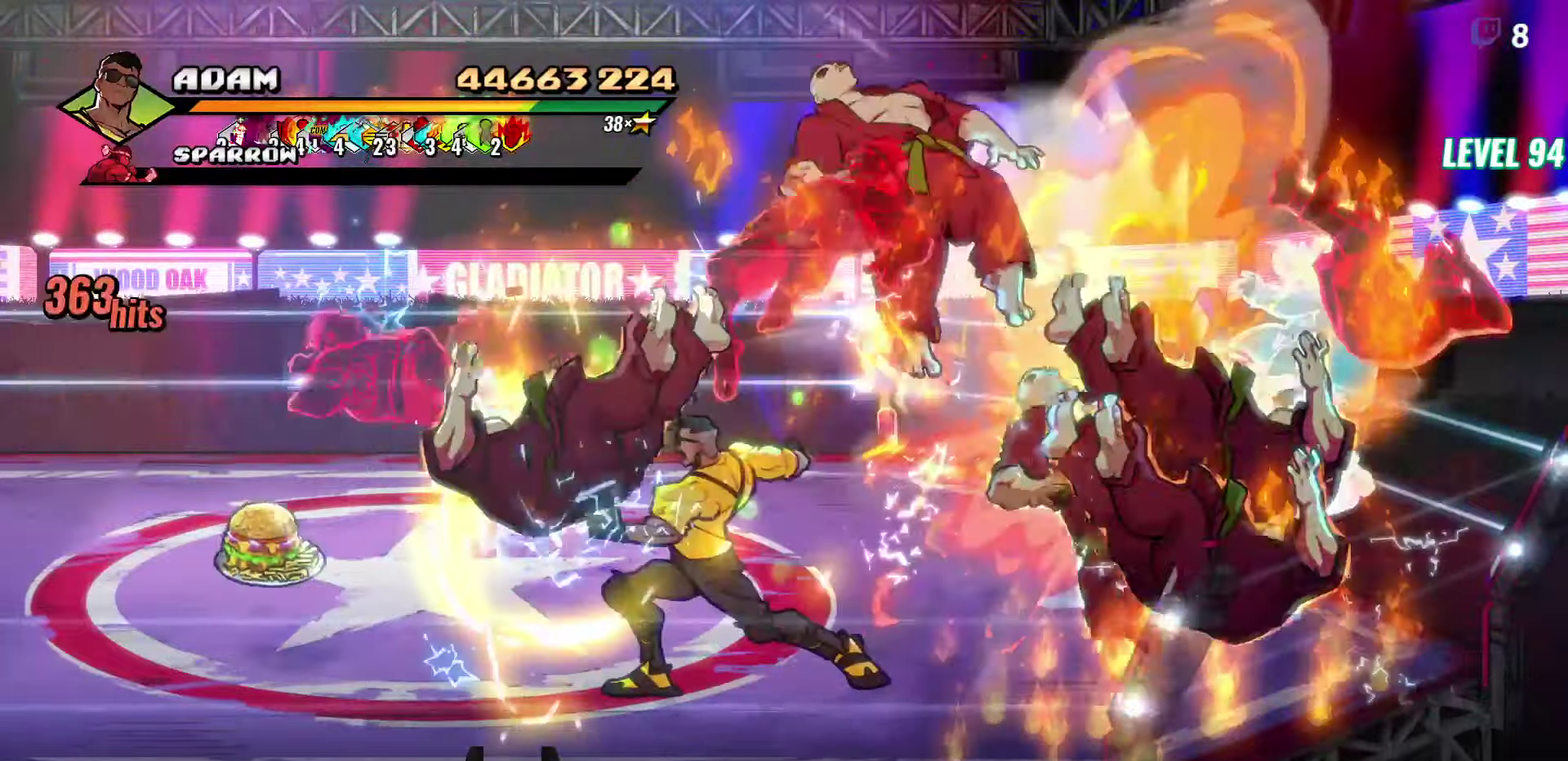
{"buttons": ["Y"], "events": [[17, "DPAD_RIGHT", "down"], [300, "Y", "down"], [400, "Y", "up"], [434, "DPAD_RIGHT", "up"], [484, "Y", "down"]]}
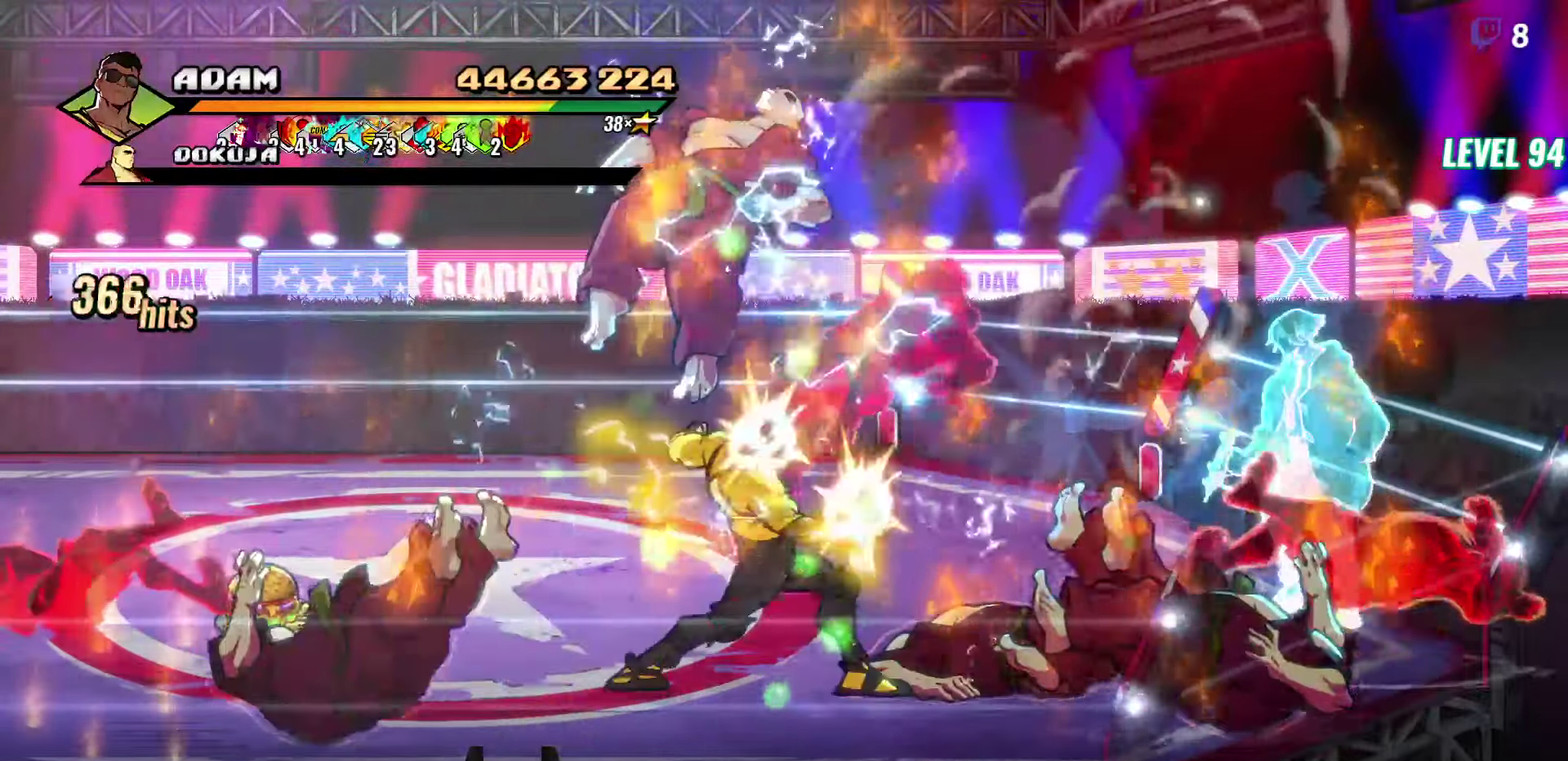
{"buttons": [], "events": [[50, "Y", "up"], [134, "Y", "down"], [267, "Y", "up"]]}
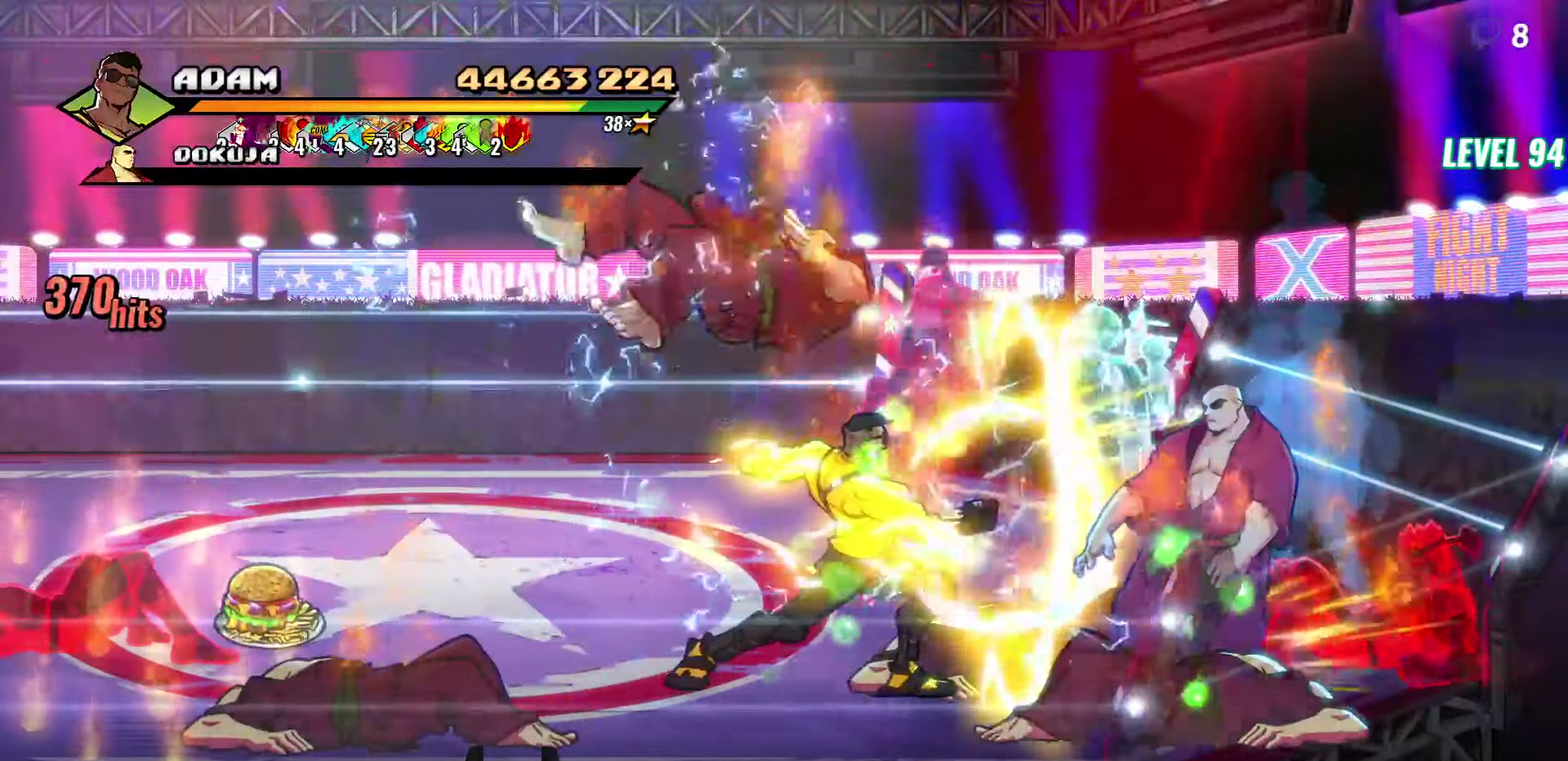
{"buttons": ["Y", "DPAD_RIGHT"], "events": [[17, "DPAD_RIGHT", "down"], [67, "DPAD_RIGHT", "up"], [200, "DPAD_RIGHT", "down"], [250, "DPAD_RIGHT", "up"], [317, "DPAD_RIGHT", "down"], [417, "Y", "down"]]}
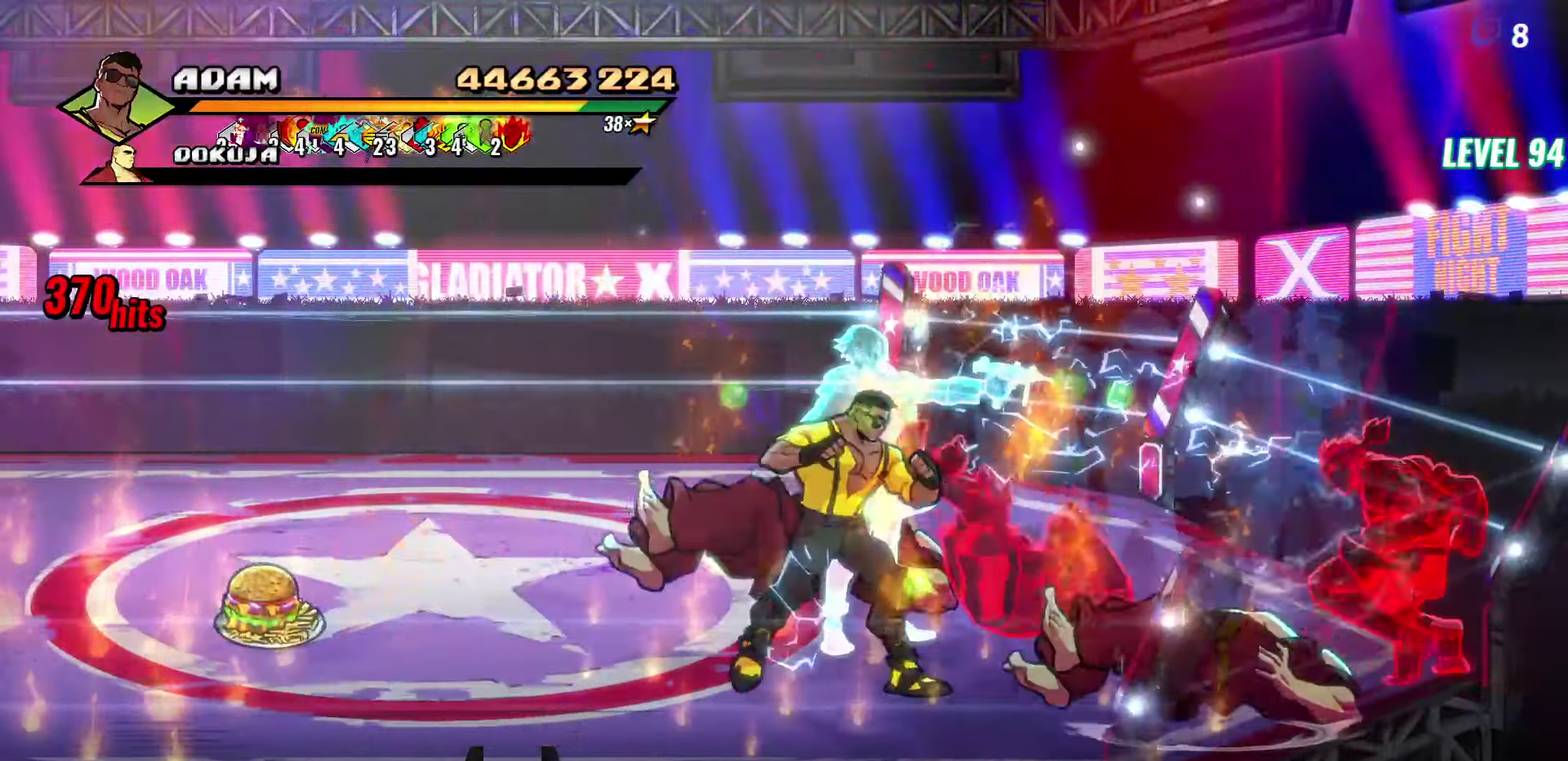
{"buttons": ["Y"], "events": [[17, "DPAD_RIGHT", "up"], [17, "Y", "up"], [150, "L2", "down"], [284, "L2", "up"], [467, "Y", "down"]]}
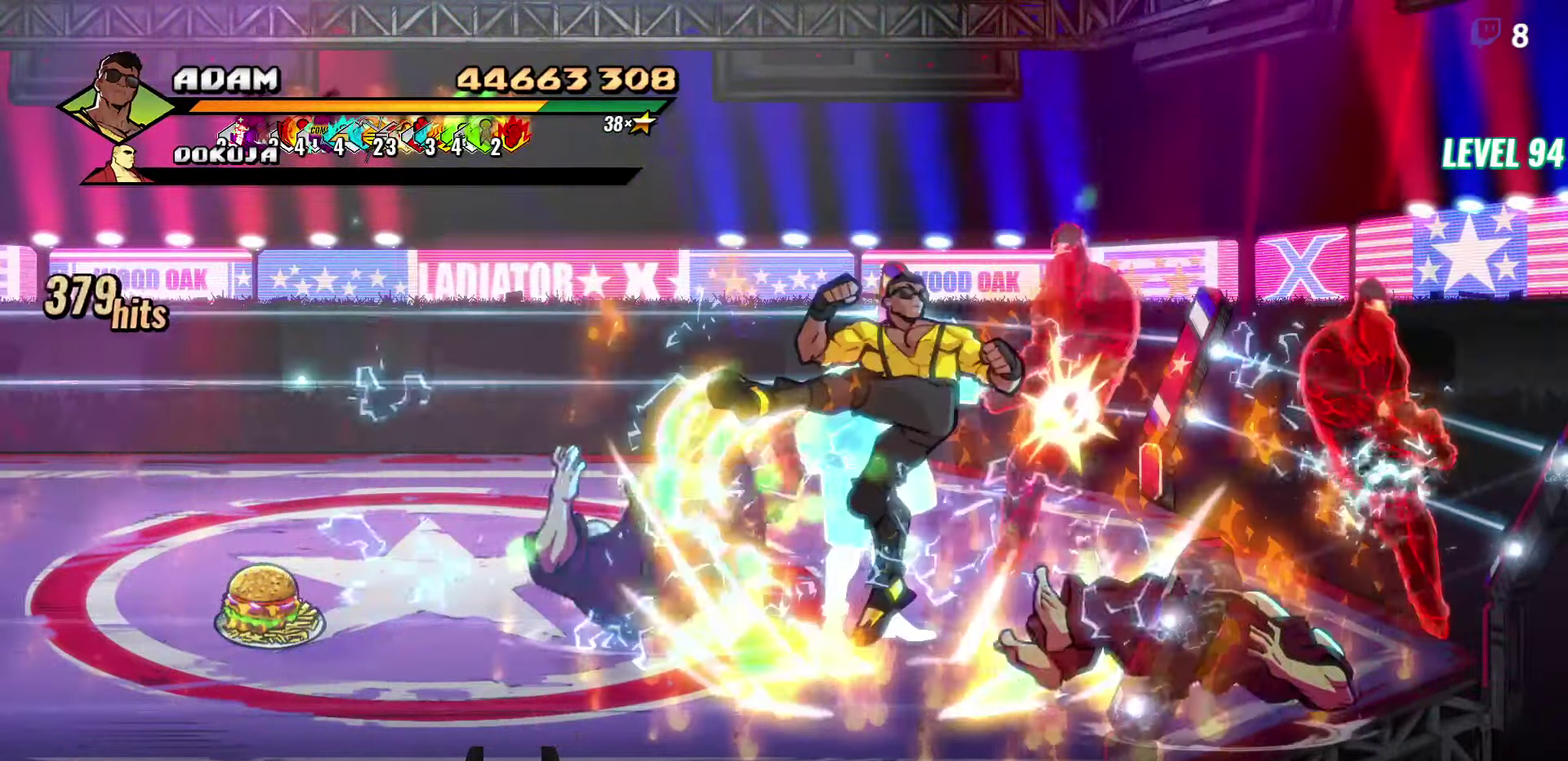
{"buttons": [], "events": [[84, "Y", "up"], [167, "DPAD_RIGHT", "down"], [217, "DPAD_RIGHT", "up"]]}